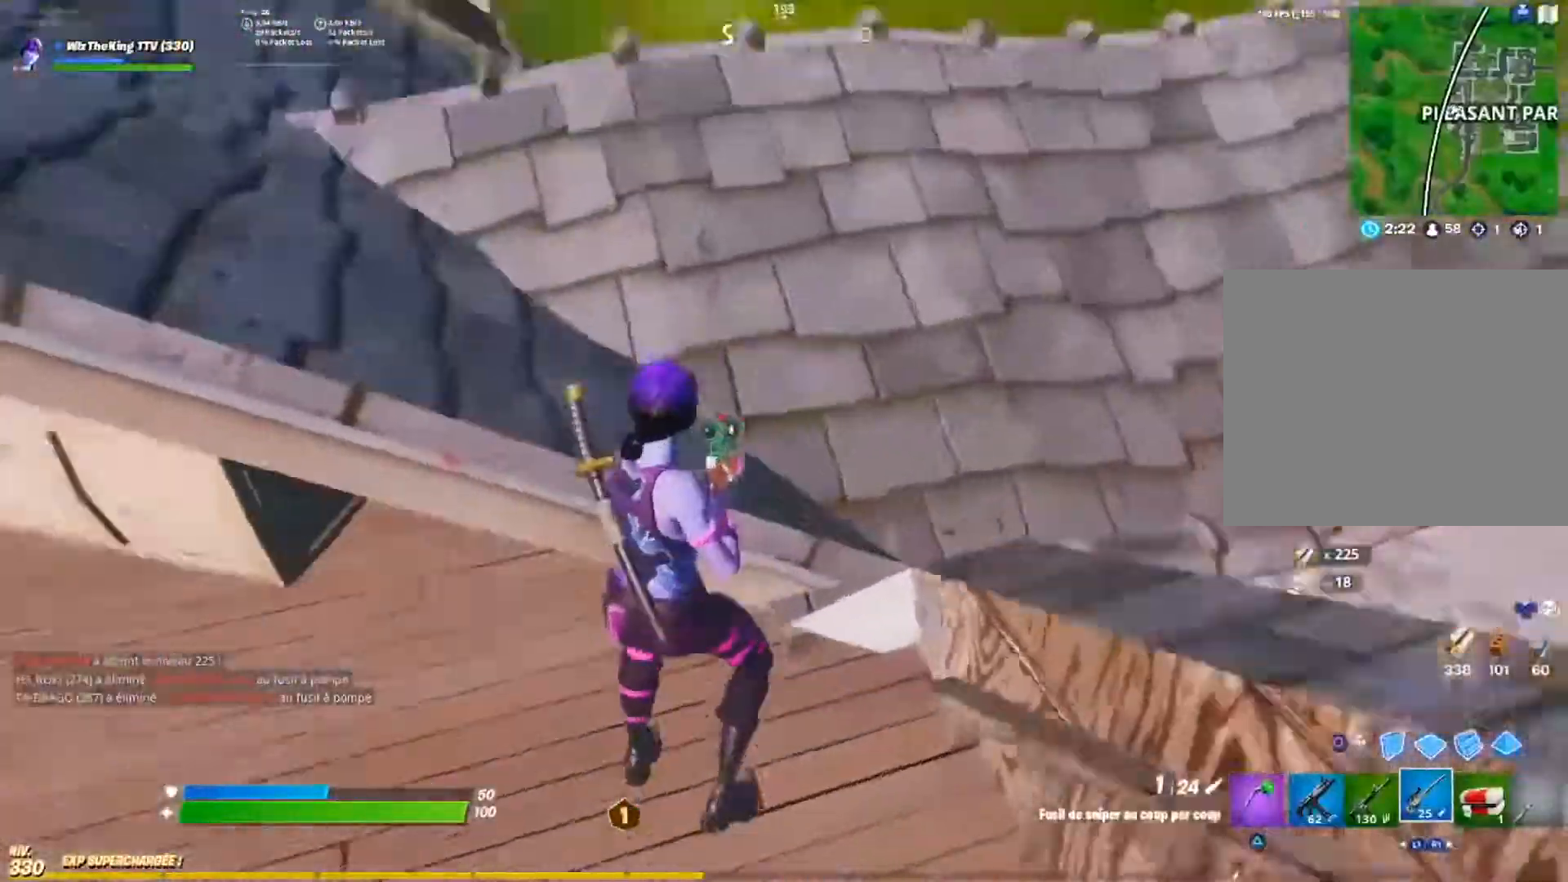
Gameplay with a controller (PlayStation layout); each line is a JSON object with the inputs held at the frame after it. "events" lists button and stick changes between this image and that frame as [ms after this image, input, new state], when the widget could be followed in between.
{"buttons": [], "left_stick": "up", "right_stick": "up-left", "events": [[100, "right_stick", "center"], [184, "right_stick", "up-left"], [367, "right_stick", "center"], [451, "right_stick", "up-left"]]}
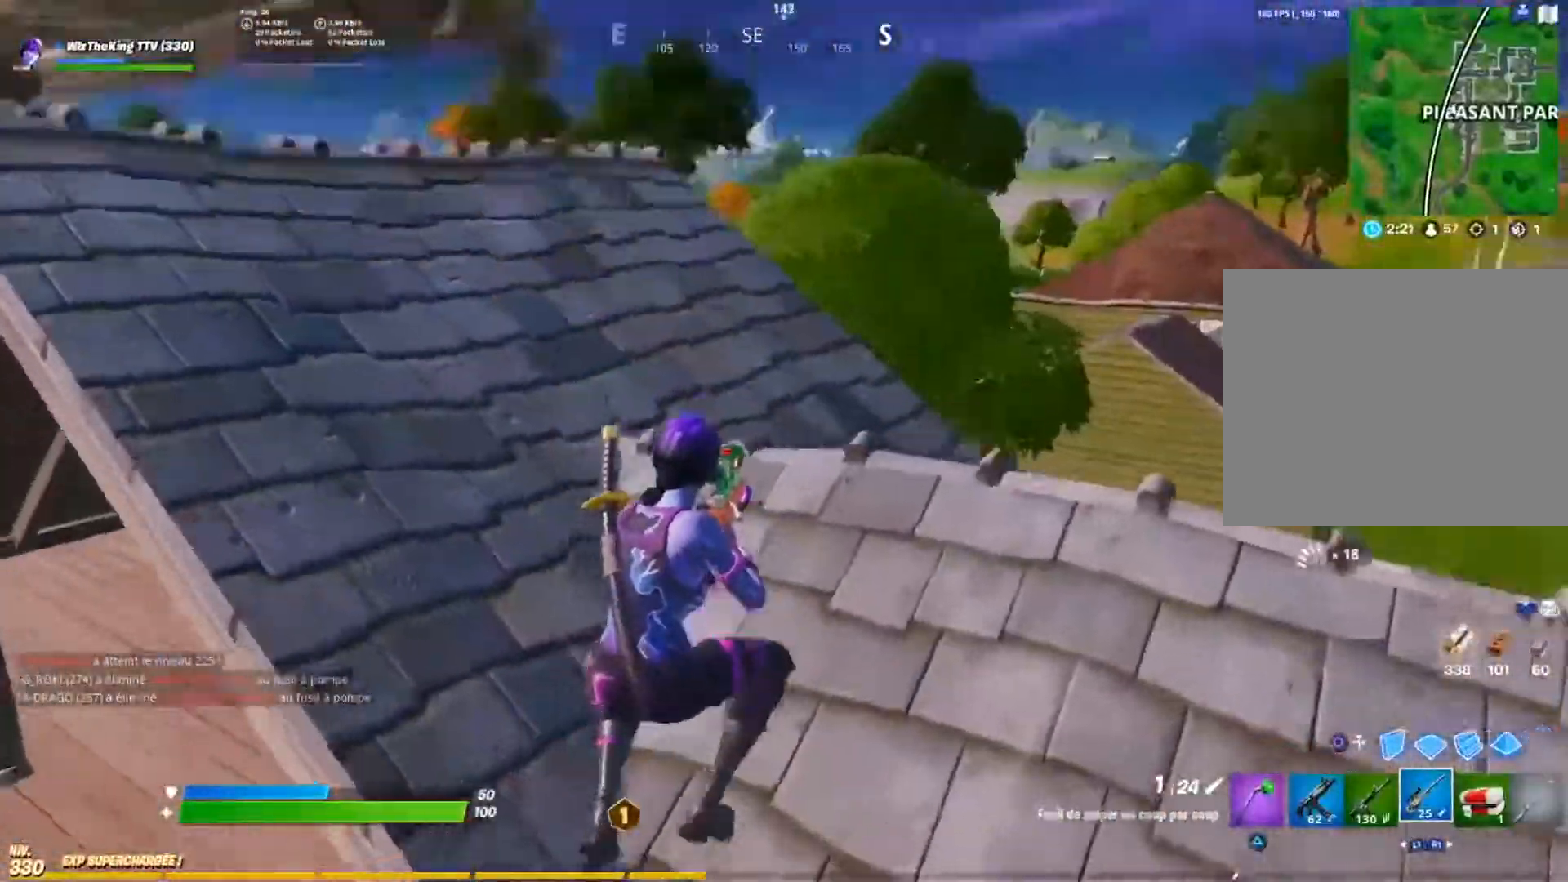
{"buttons": ["CROSS"], "left_stick": "up", "right_stick": "left", "events": [[150, "right_stick", "center"], [317, "right_stick", "left"], [483, "CROSS", "down"]]}
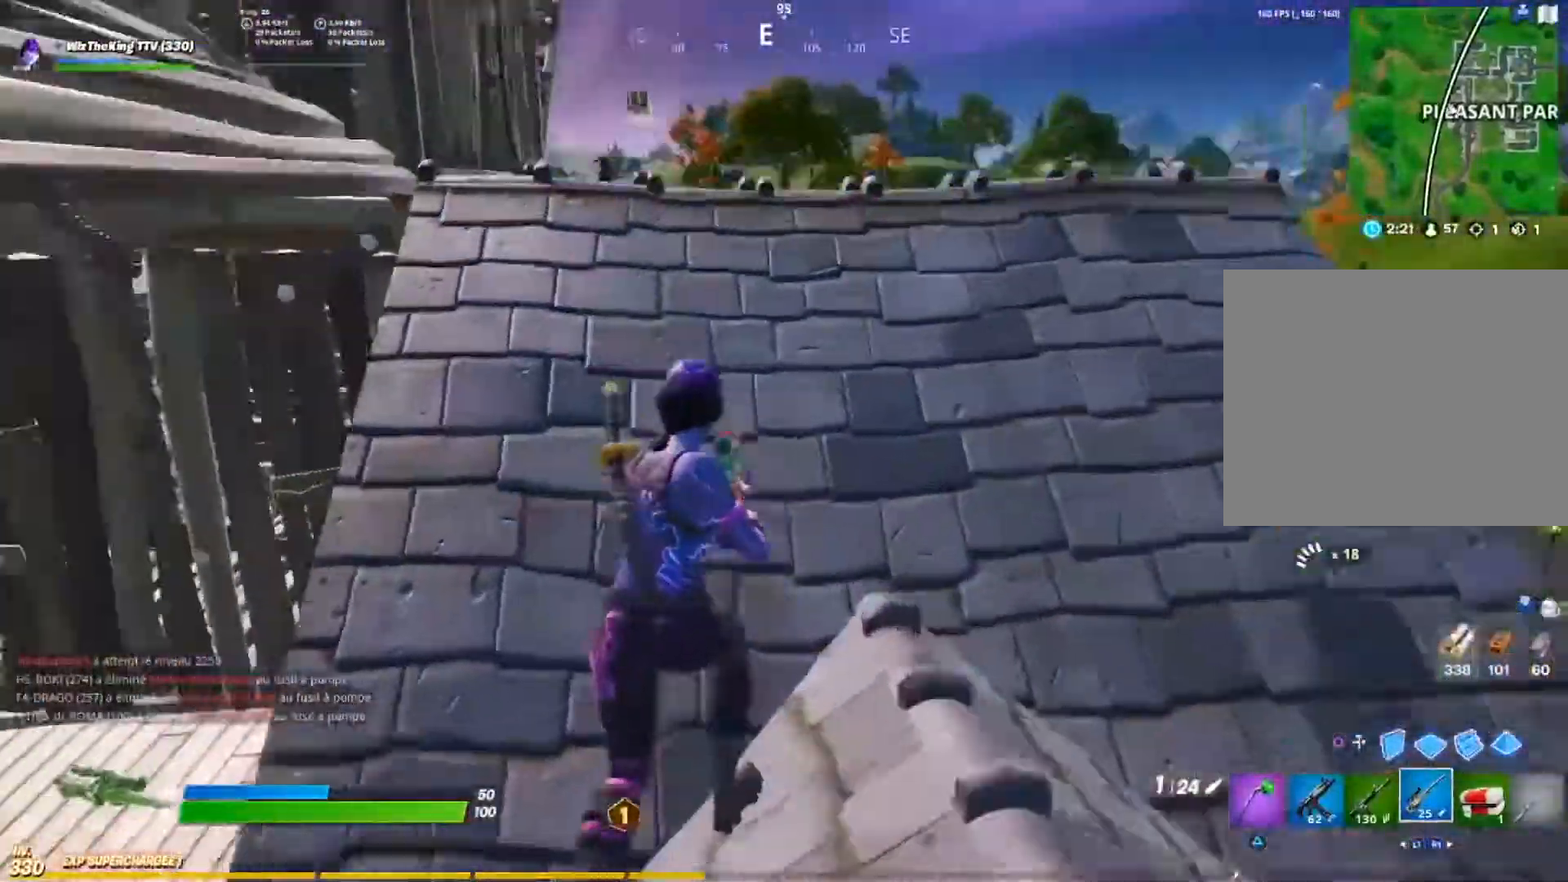
{"buttons": ["CROSS"], "left_stick": "up-left", "right_stick": "down-left", "events": [[50, "right_stick", "center"], [100, "left_stick", "up-left"], [150, "right_stick", "down-left"], [284, "TRIANGLE", "down"], [384, "TRIANGLE", "up"]]}
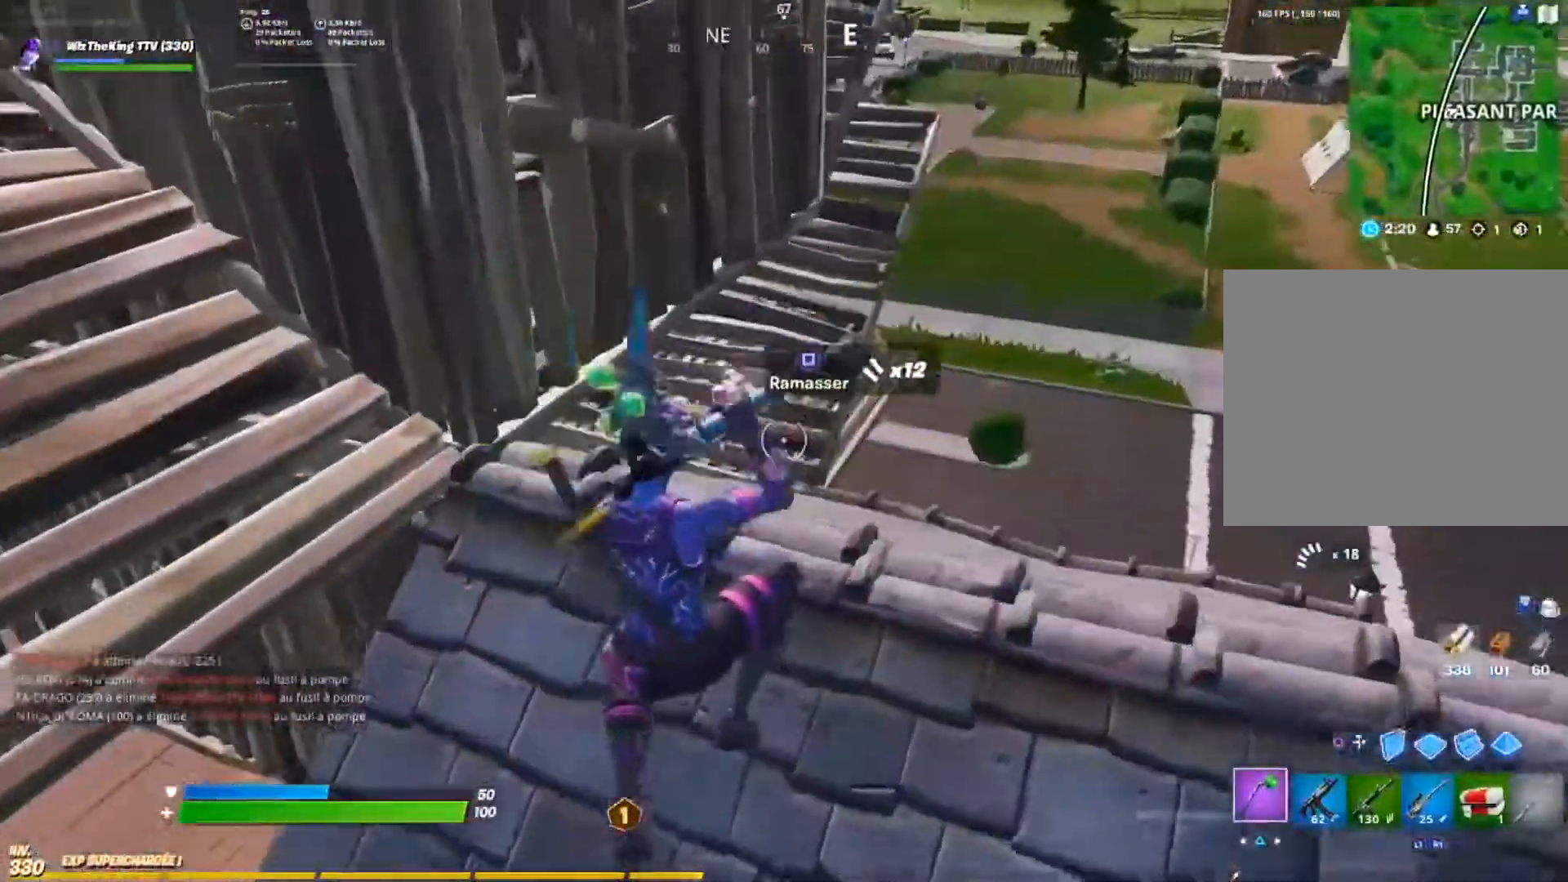
{"buttons": ["TRIANGLE"], "left_stick": "up-right", "right_stick": "center", "events": [[50, "SQUARE", "down"], [50, "right_stick", "center"], [100, "right_stick", "down"], [116, "SQUARE", "up"], [183, "SQUARE", "down"], [183, "left_stick", "up"], [233, "CROSS", "up"], [283, "SQUARE", "up"], [317, "left_stick", "up-right"], [350, "right_stick", "center"], [450, "TRIANGLE", "down"]]}
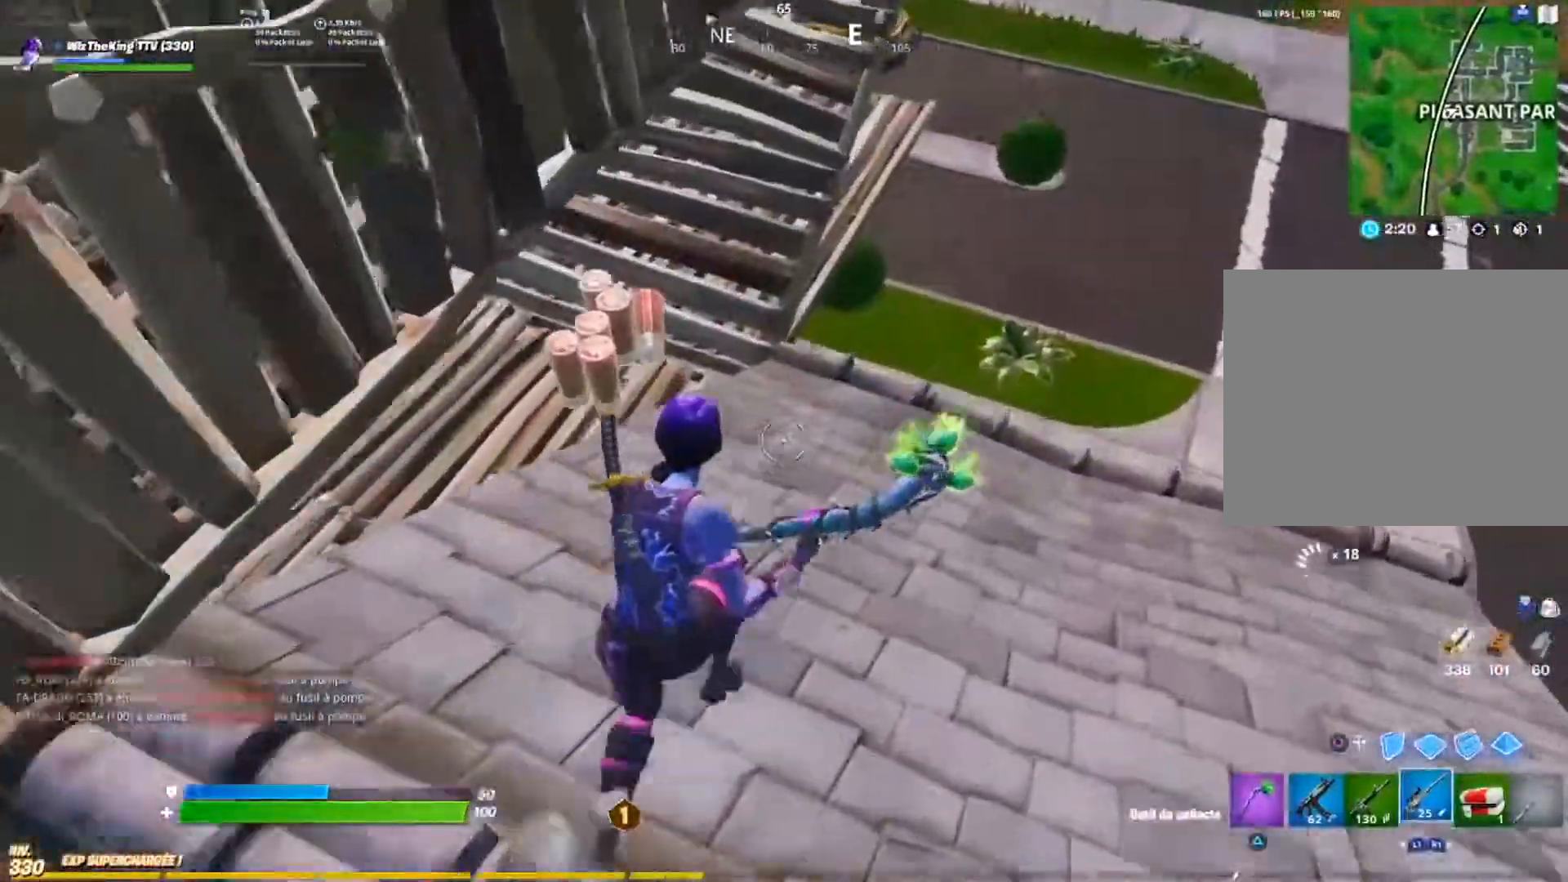
{"buttons": [], "left_stick": "up-right", "right_stick": "down", "events": [[67, "TRIANGLE", "up"], [267, "right_stick", "down"]]}
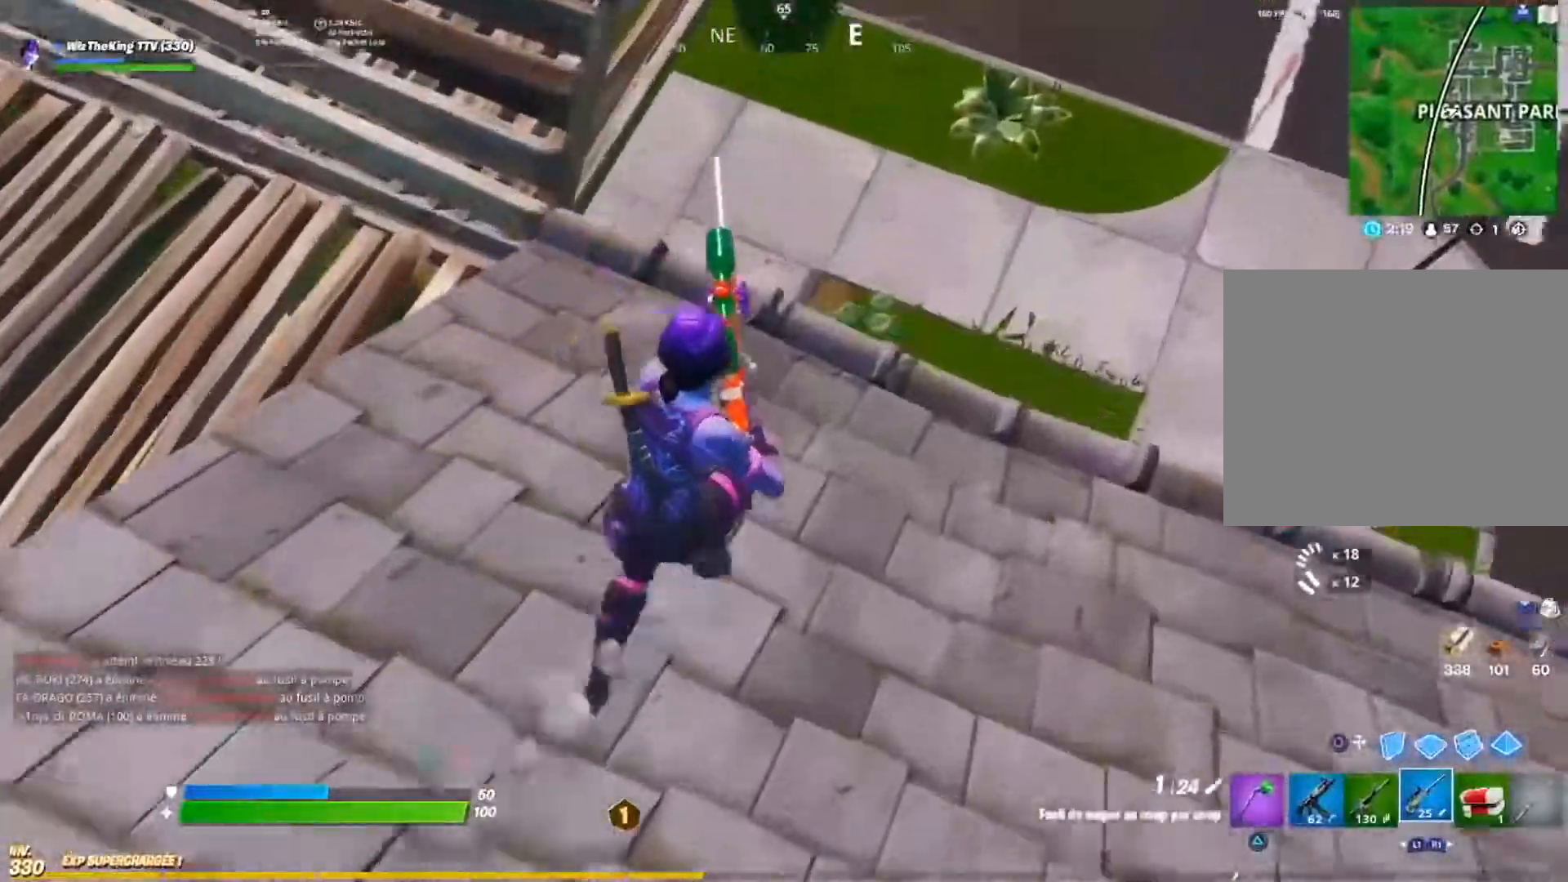
{"buttons": [], "left_stick": "right", "right_stick": "left", "events": [[17, "right_stick", "center"], [217, "L1", "down"], [250, "right_stick", "left"], [300, "L1", "up"], [400, "L1", "down"], [467, "left_stick", "right"], [484, "L1", "up"]]}
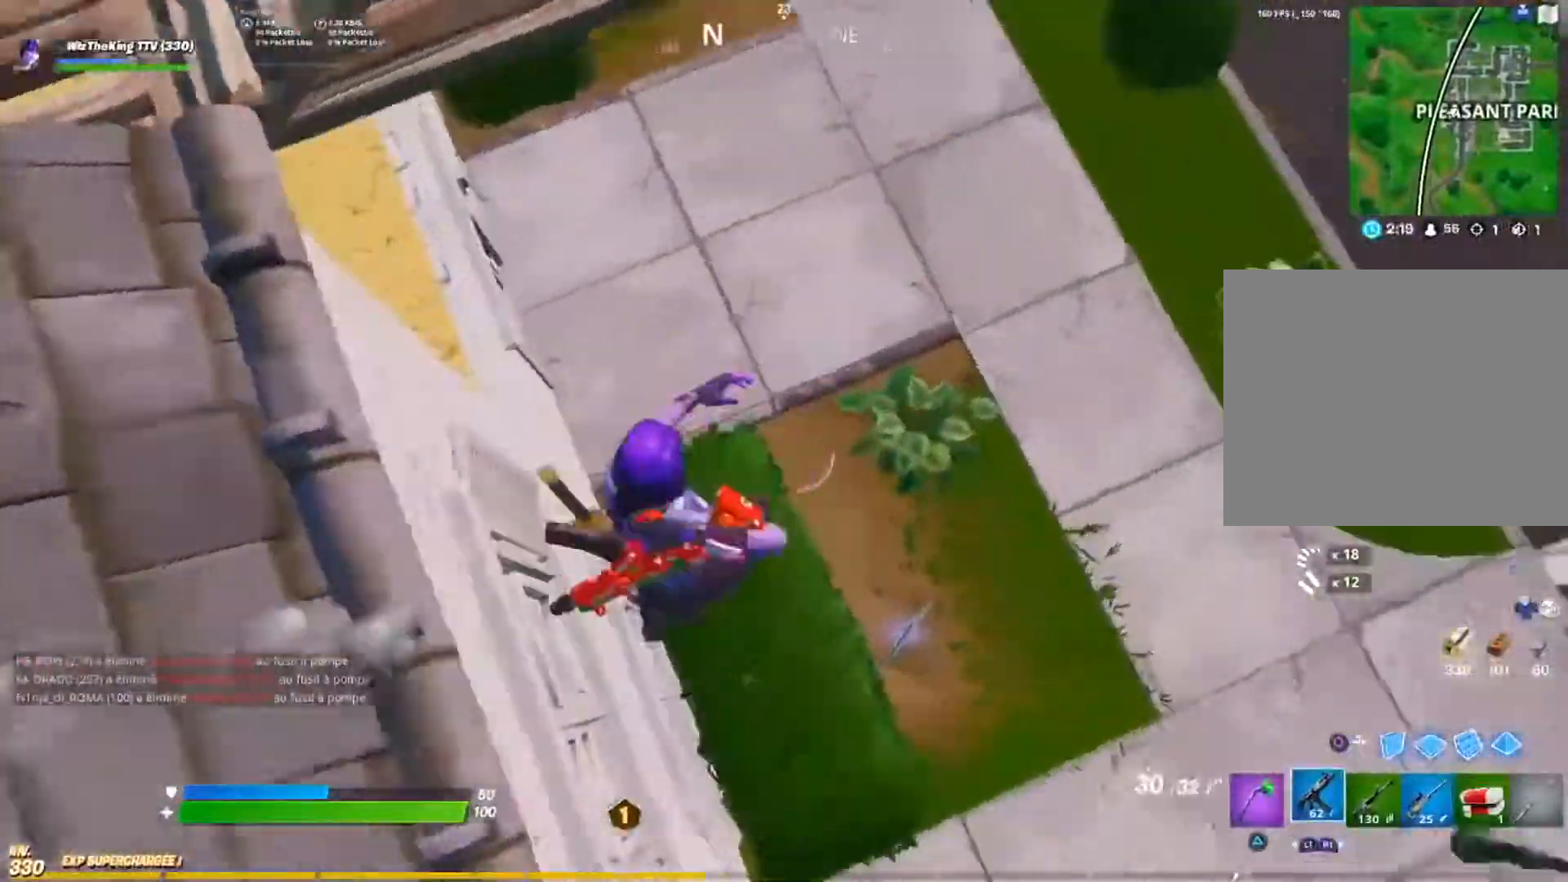
{"buttons": [], "left_stick": "left", "right_stick": "up-left", "events": [[17, "left_stick", "down-right"], [67, "L1", "down"], [84, "left_stick", "down-left"], [134, "L1", "up"], [334, "left_stick", "left"], [401, "right_stick", "up-left"]]}
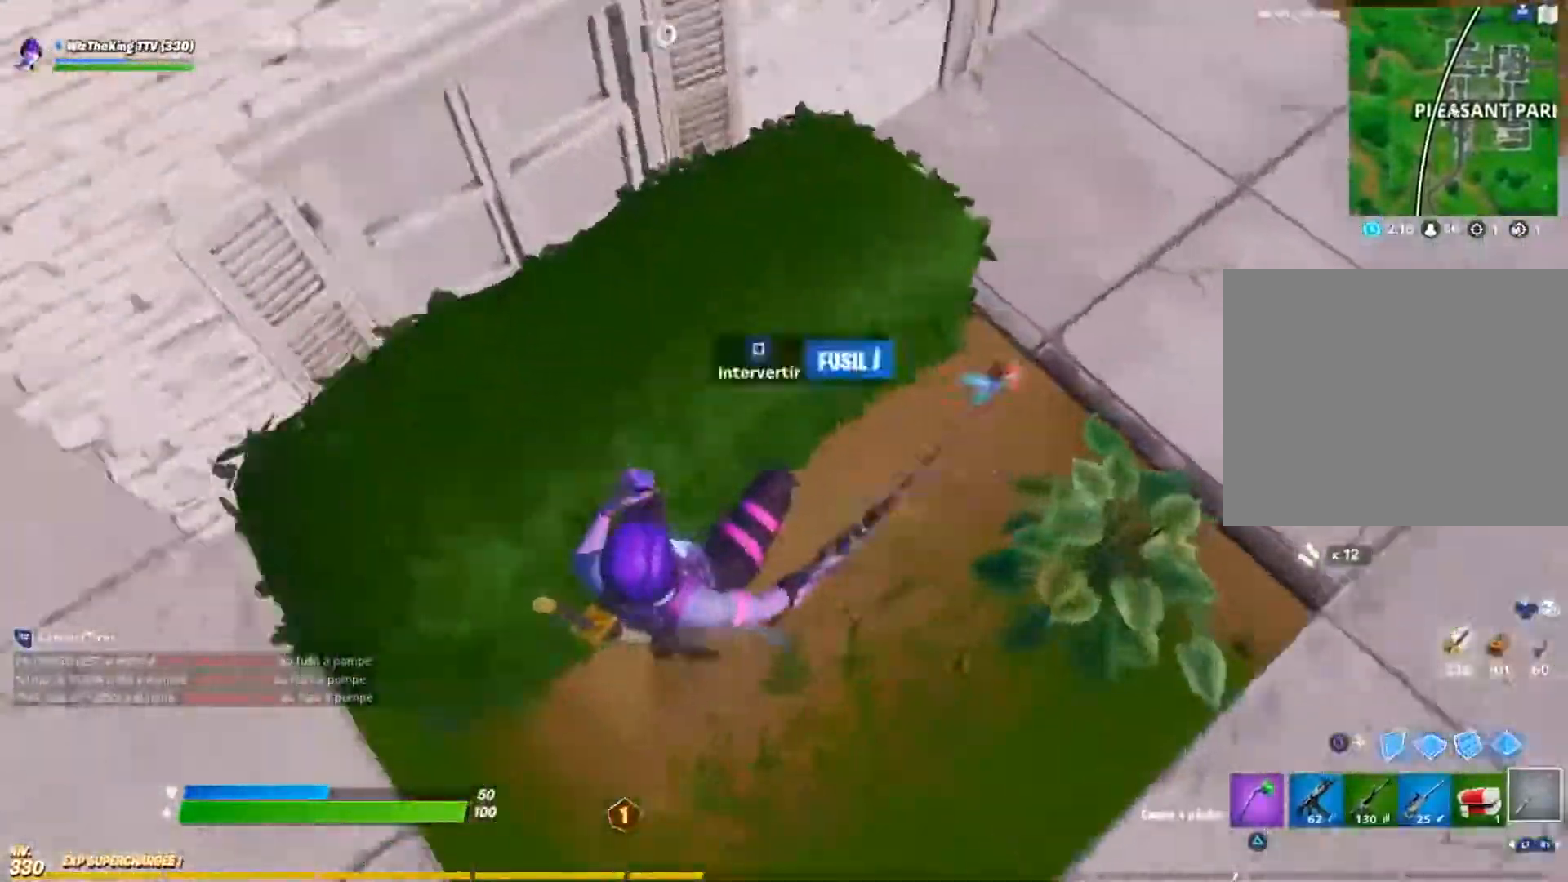
{"buttons": ["DPAD_UP"], "left_stick": "center", "right_stick": "down", "events": [[100, "SQUARE", "down"], [200, "SQUARE", "up"], [217, "right_stick", "left"], [284, "left_stick", "up-left"], [384, "CROSS", "down"], [450, "CROSS", "up"], [450, "left_stick", "center"], [450, "right_stick", "down"], [500, "DPAD_UP", "down"]]}
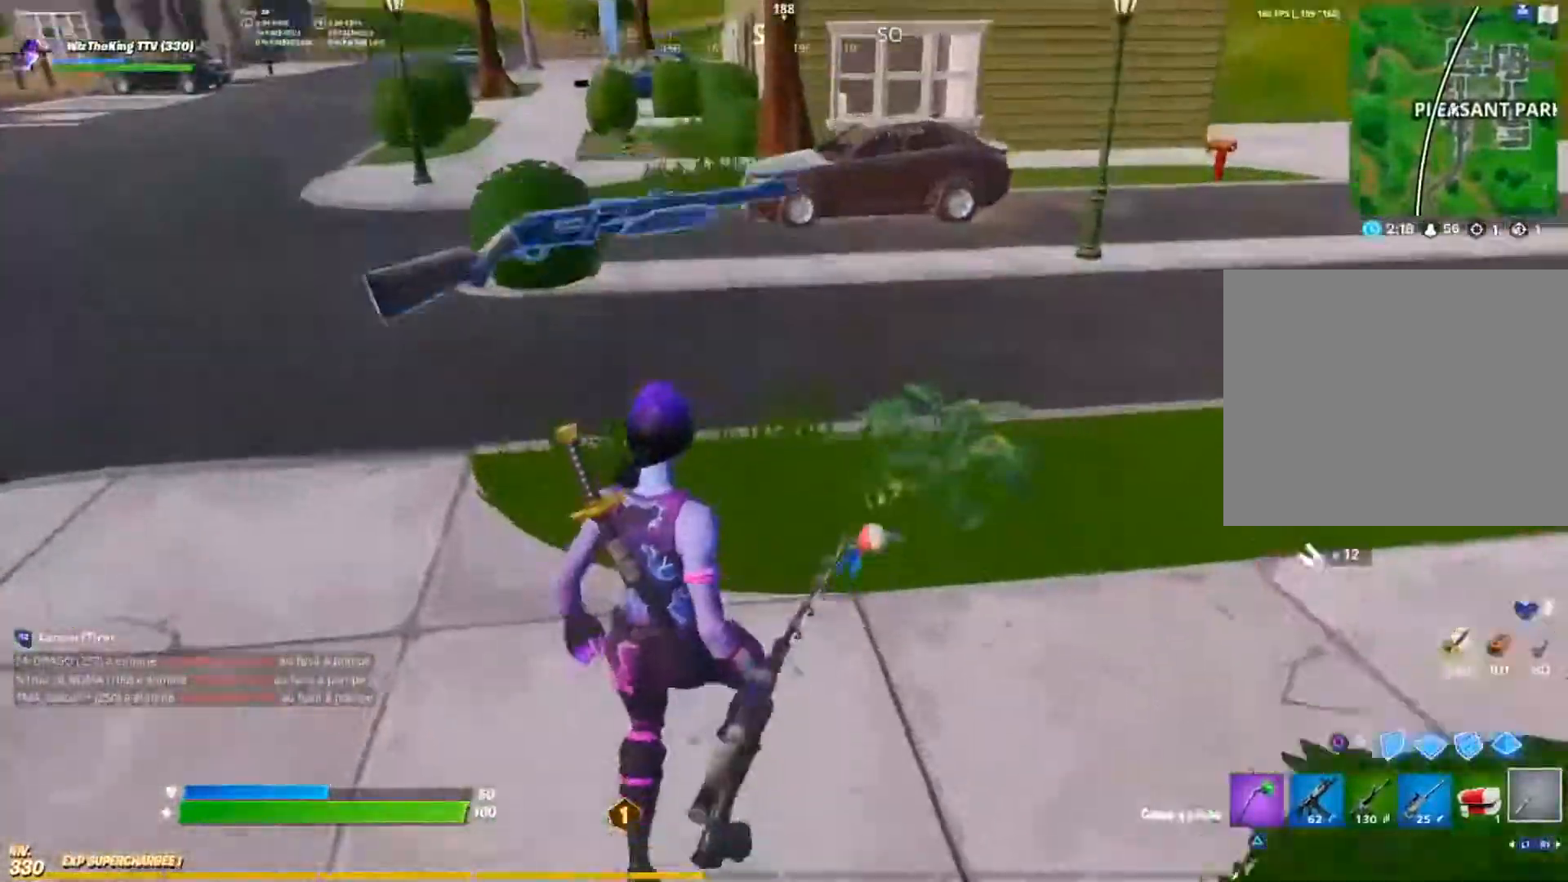
{"buttons": [], "left_stick": "up-right", "right_stick": "up-right", "events": [[84, "DPAD_UP", "up"], [117, "CROSS", "down"], [151, "right_stick", "down-right"], [184, "CROSS", "up"], [184, "DPAD_LEFT", "down"], [251, "CROSS", "down"], [251, "DPAD_LEFT", "up"], [251, "right_stick", "up-right"], [334, "CROSS", "up"], [384, "CIRCLE", "down"], [418, "left_stick", "up-right"], [484, "CIRCLE", "up"]]}
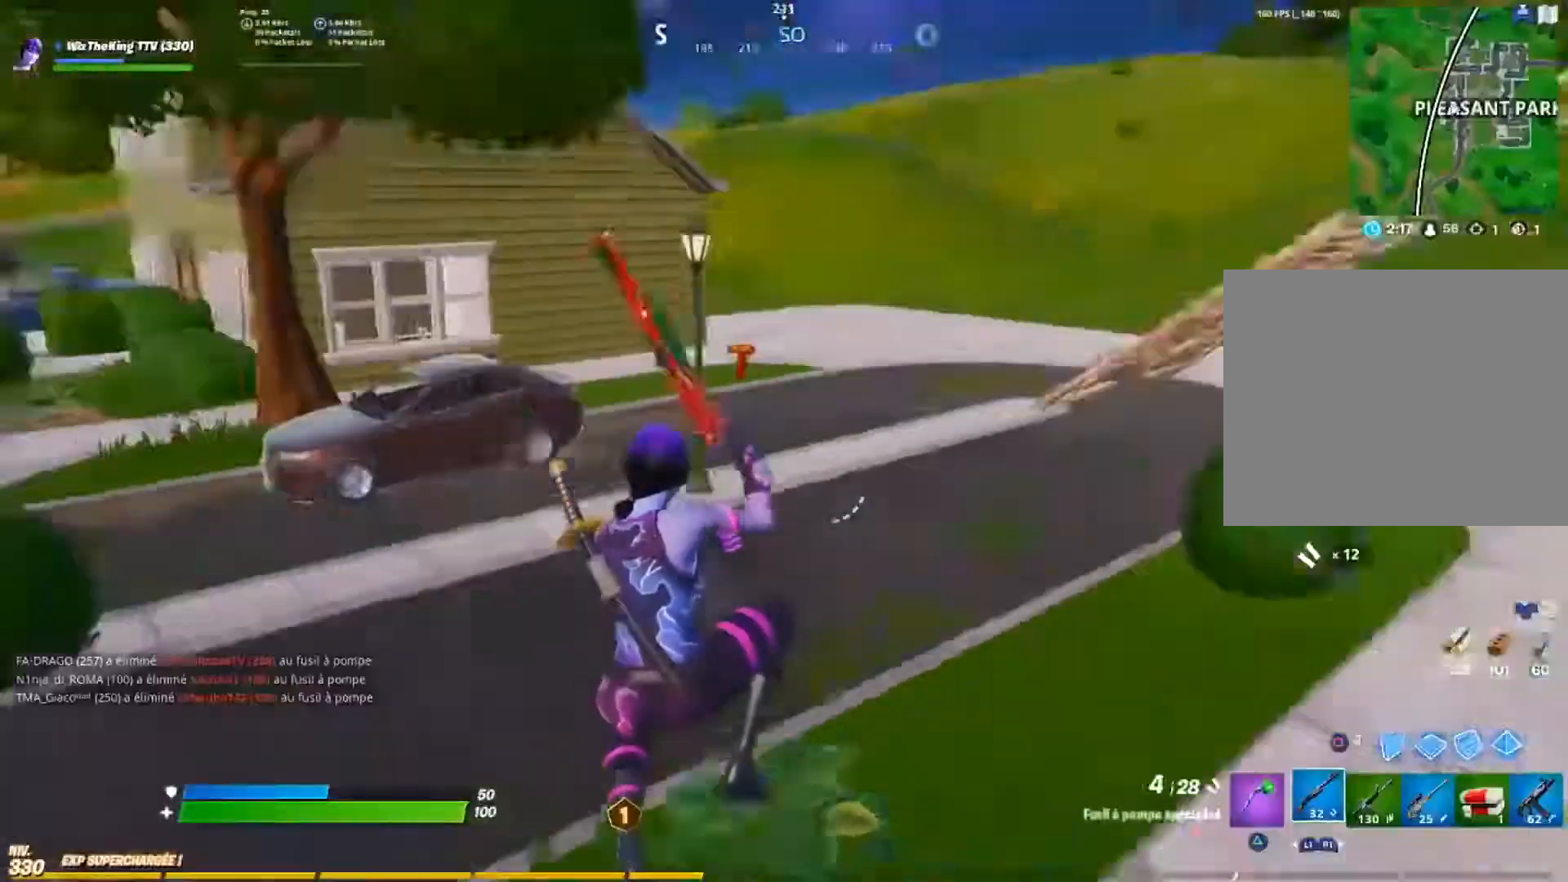
{"buttons": [], "left_stick": "up", "right_stick": "down-right", "events": [[117, "left_stick", "up"], [133, "right_stick", "center"], [300, "right_stick", "right"], [384, "right_stick", "down-right"]]}
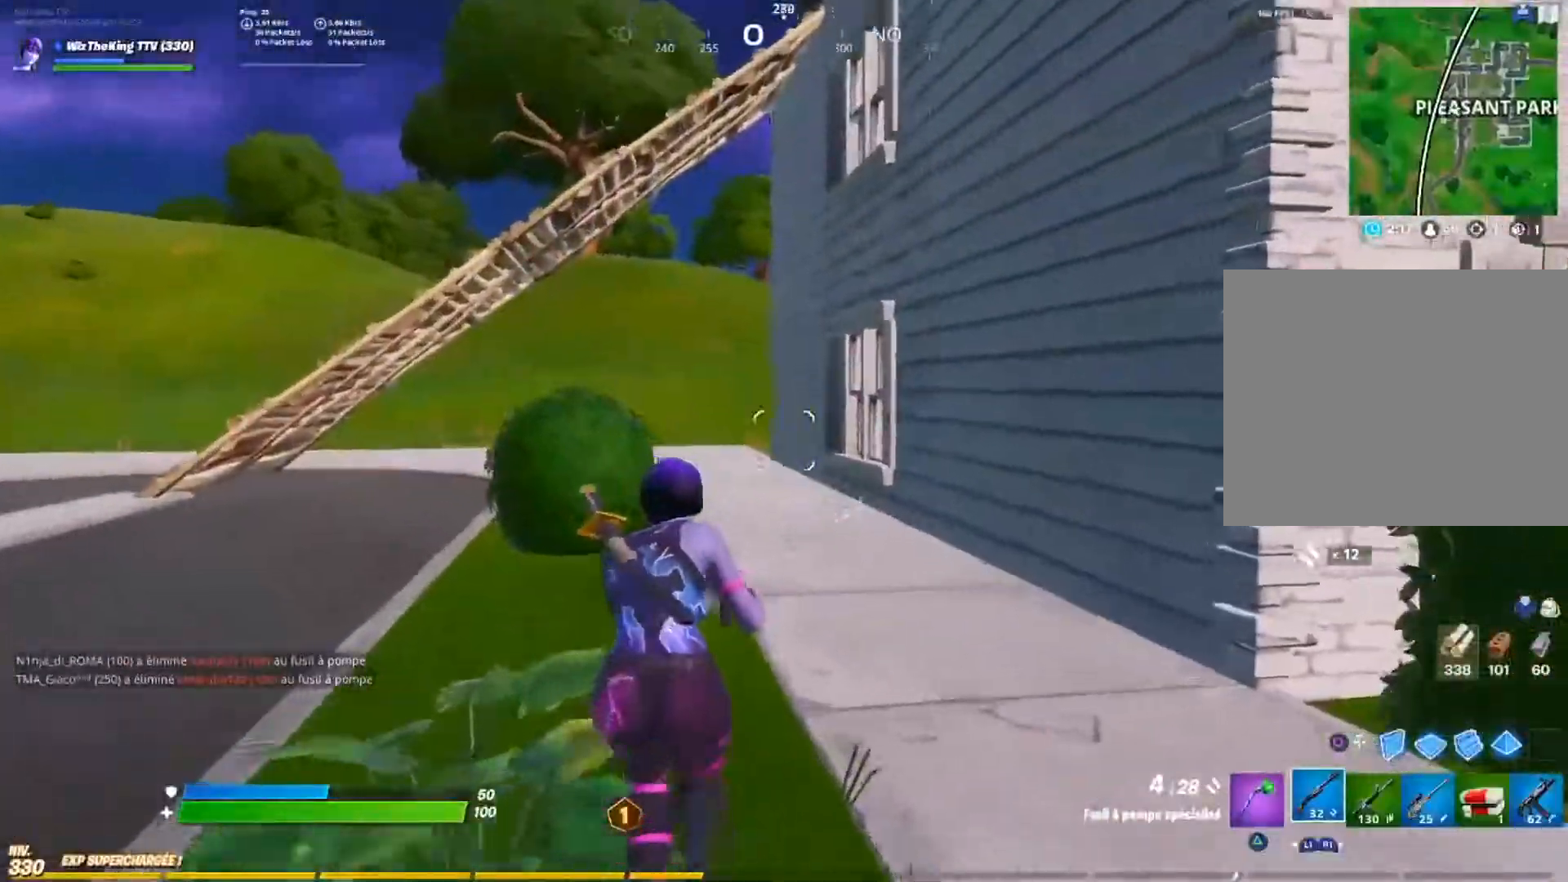
{"buttons": ["CIRCLE"], "left_stick": "up", "right_stick": "up", "events": [[151, "CIRCLE", "down"], [217, "right_stick", "down"], [234, "CIRCLE", "up"], [351, "L2", "down"], [351, "right_stick", "up"], [451, "CIRCLE", "down"], [484, "L2", "up"]]}
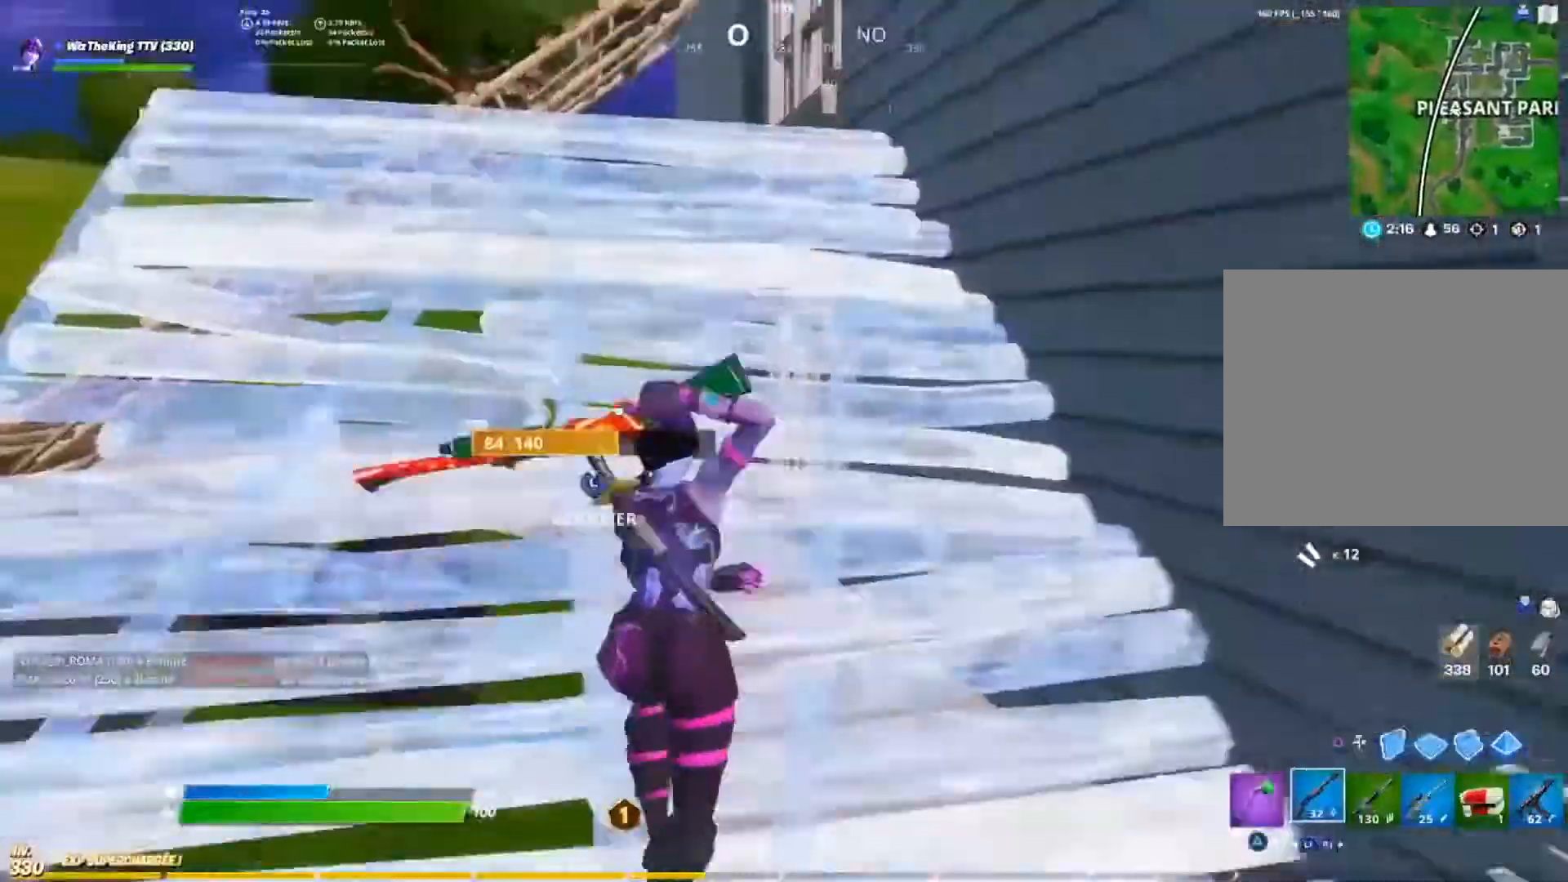
{"buttons": ["L2"], "left_stick": "up", "right_stick": "center", "events": [[17, "CIRCLE", "up"], [33, "right_stick", "center"], [133, "right_stick", "up"], [350, "CIRCLE", "down"], [434, "CIRCLE", "up"], [434, "L2", "down"], [434, "right_stick", "center"]]}
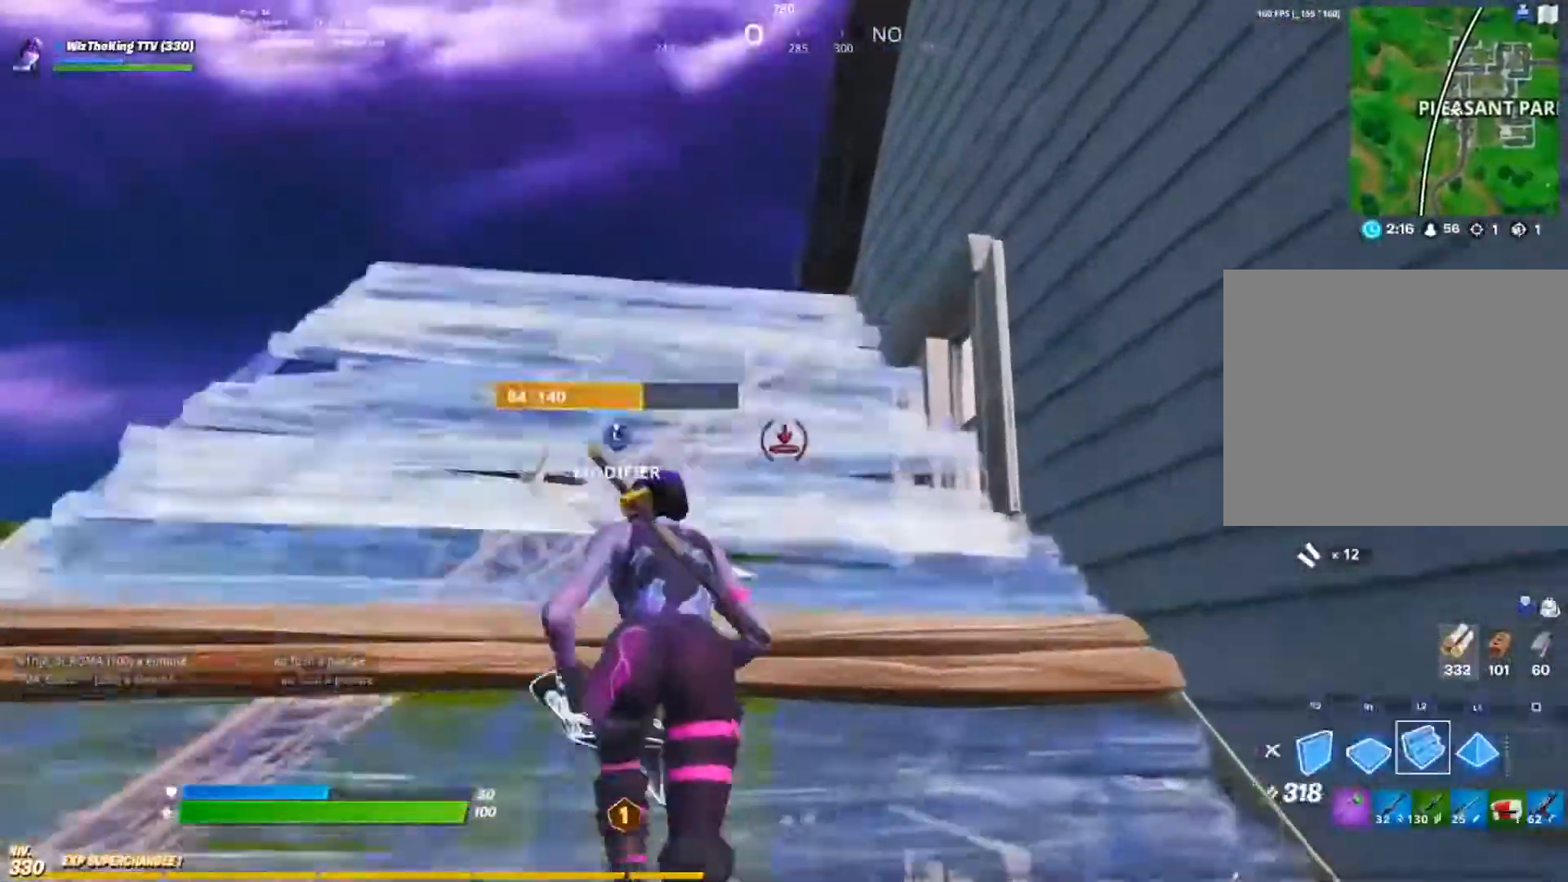
{"buttons": ["SQUARE"], "left_stick": "up-left", "right_stick": "down-right", "events": [[17, "CIRCLE", "down"], [51, "L2", "up"], [101, "CIRCLE", "up"], [101, "right_stick", "down-right"], [251, "left_stick", "up-left"], [301, "CROSS", "down"], [351, "CROSS", "up"], [451, "SQUARE", "down"]]}
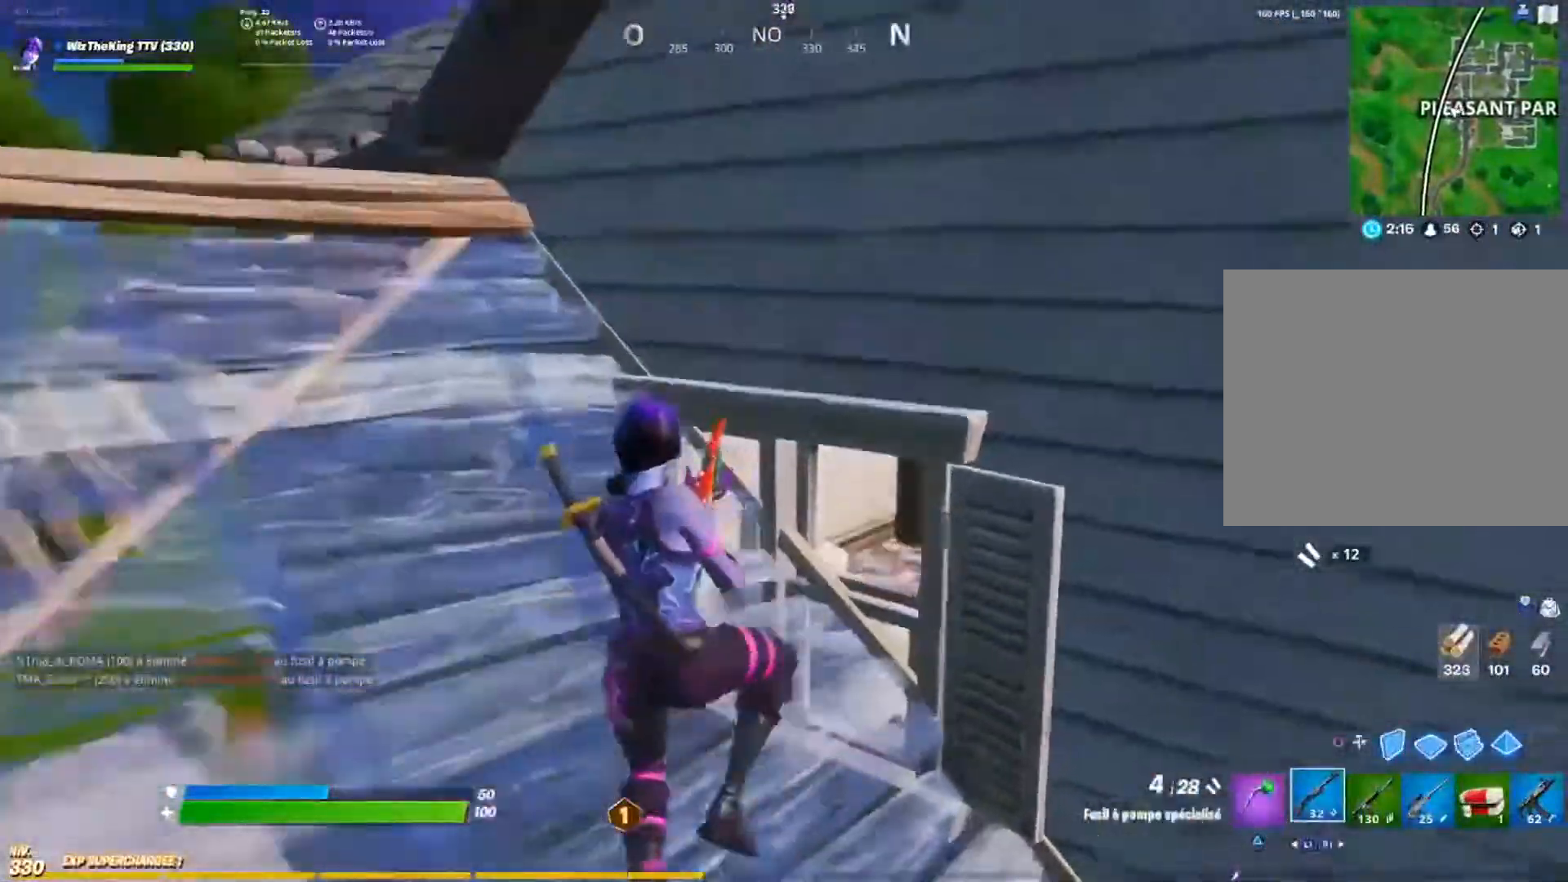
{"buttons": [], "left_stick": "up-left", "right_stick": "right", "events": [[33, "SQUARE", "up"], [83, "SQUARE", "down"], [100, "right_stick", "right"], [183, "SQUARE", "up"], [250, "SQUARE", "down"], [334, "SQUARE", "up"]]}
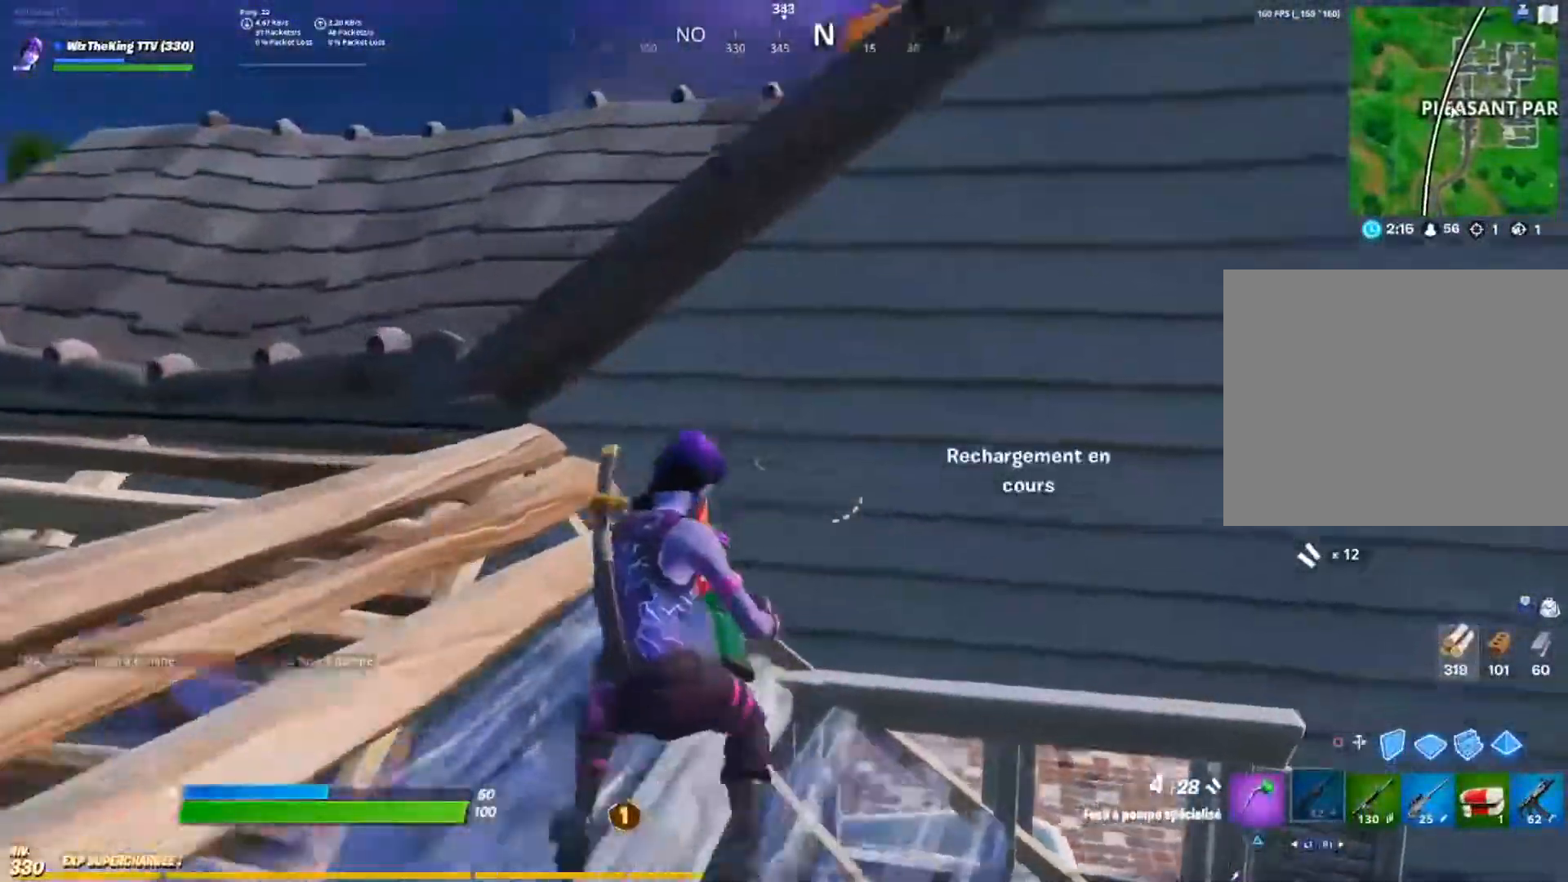
{"buttons": [], "left_stick": "up", "right_stick": "center", "events": [[51, "left_stick", "up"], [134, "CROSS", "down"], [217, "CROSS", "up"], [267, "right_stick", "center"]]}
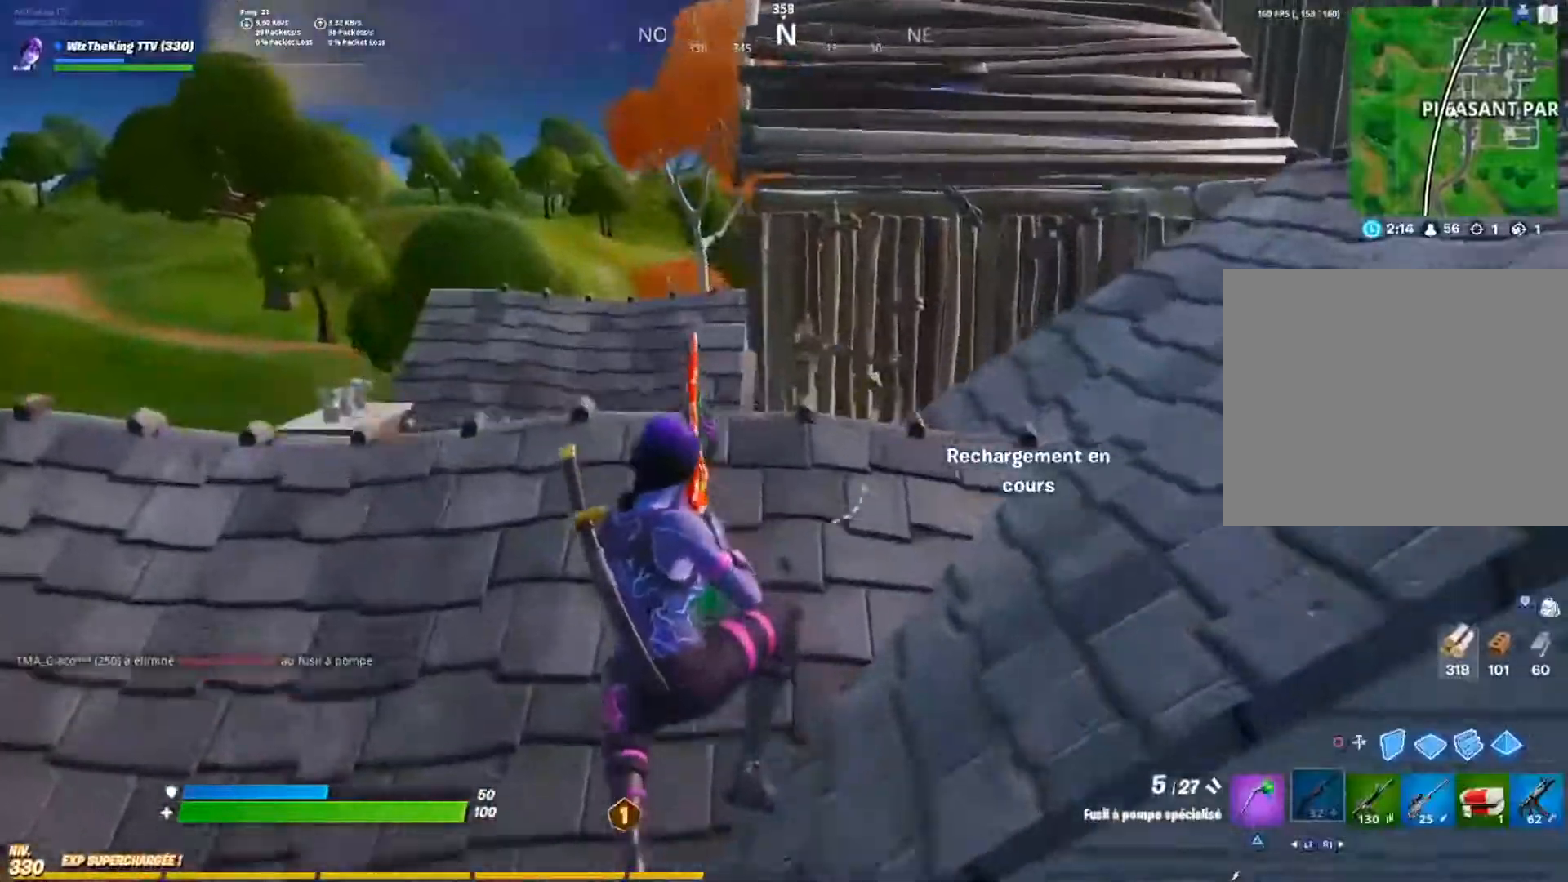
{"buttons": [], "left_stick": "up", "right_stick": "center", "events": [[67, "R1", "down"], [133, "R1", "up"], [217, "R1", "down"], [300, "R1", "up"]]}
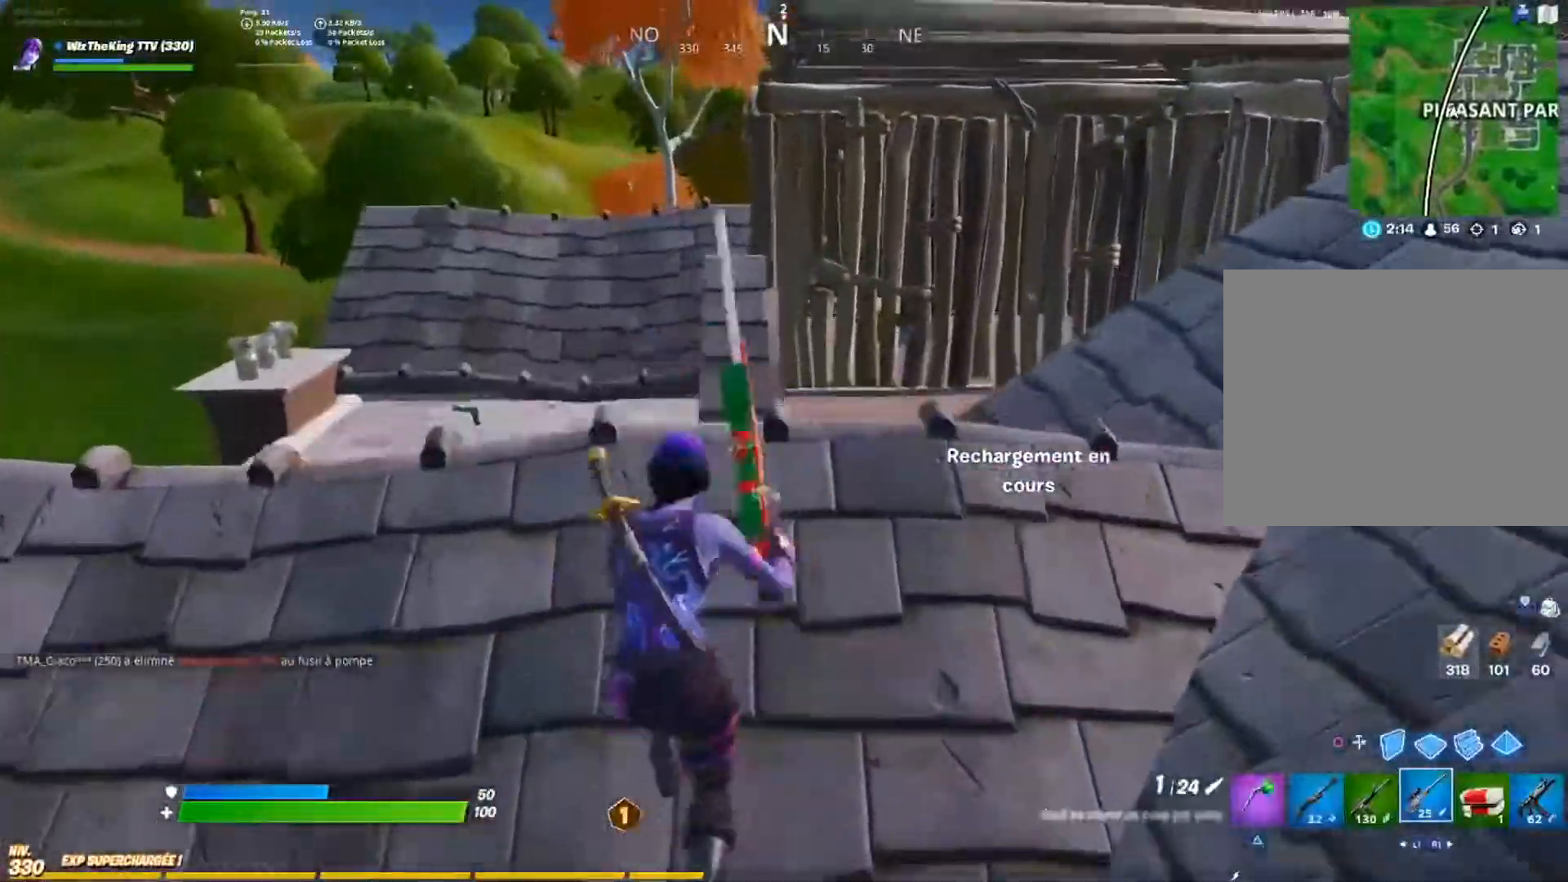
{"buttons": [], "left_stick": "up", "right_stick": "center", "events": []}
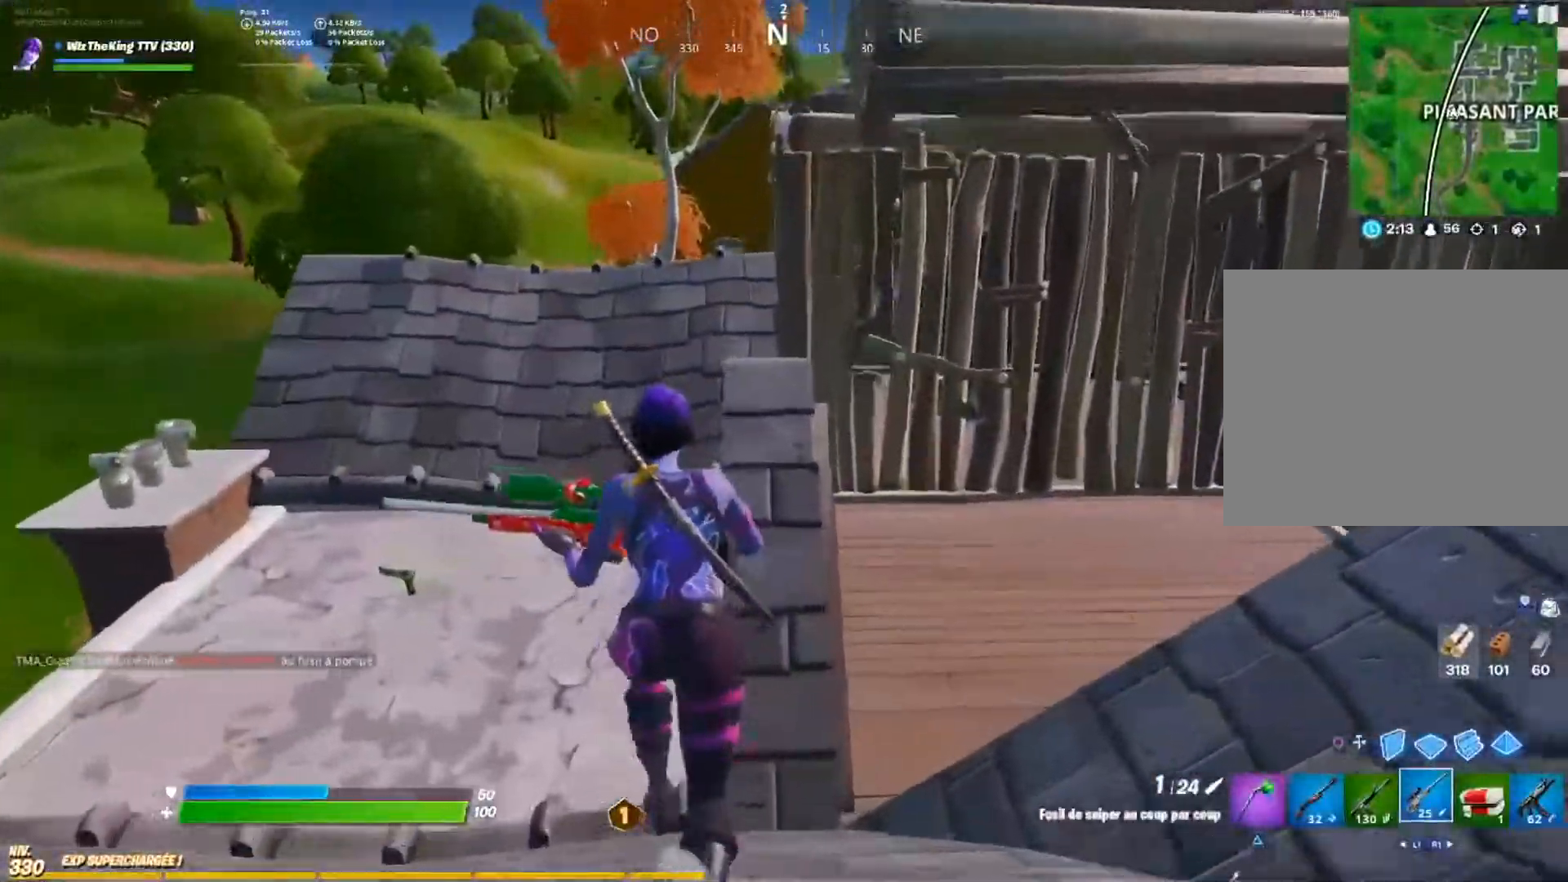
{"buttons": [], "left_stick": "up-left", "right_stick": "center", "events": [[317, "left_stick", "up-left"]]}
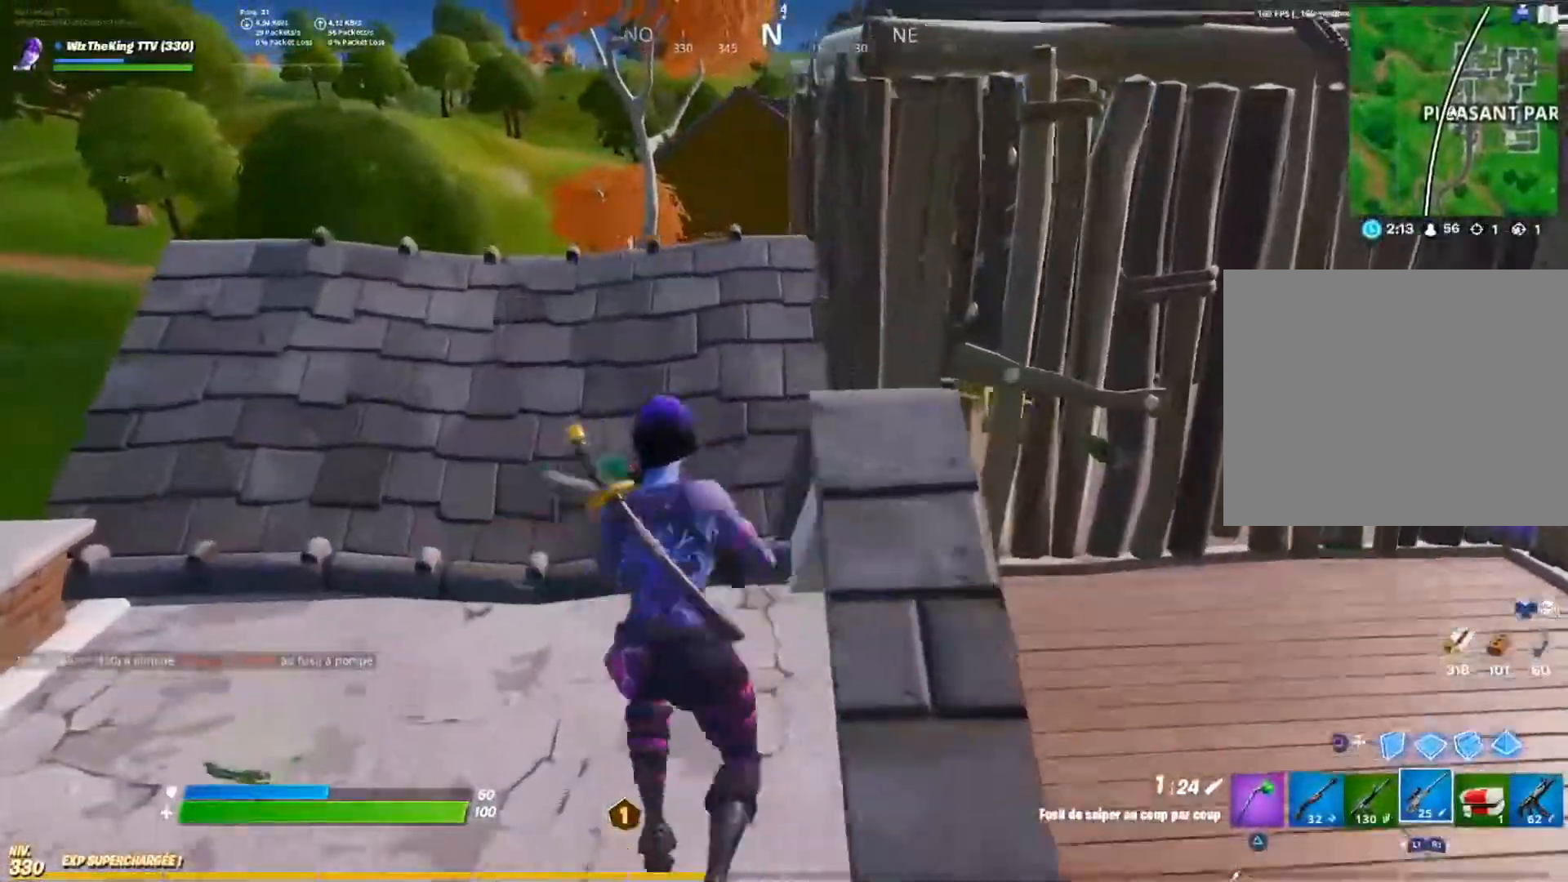
{"buttons": [], "left_stick": "up-right", "right_stick": "right", "events": [[201, "right_stick", "right"], [317, "right_stick", "center"], [367, "right_stick", "right"], [418, "left_stick", "up-right"]]}
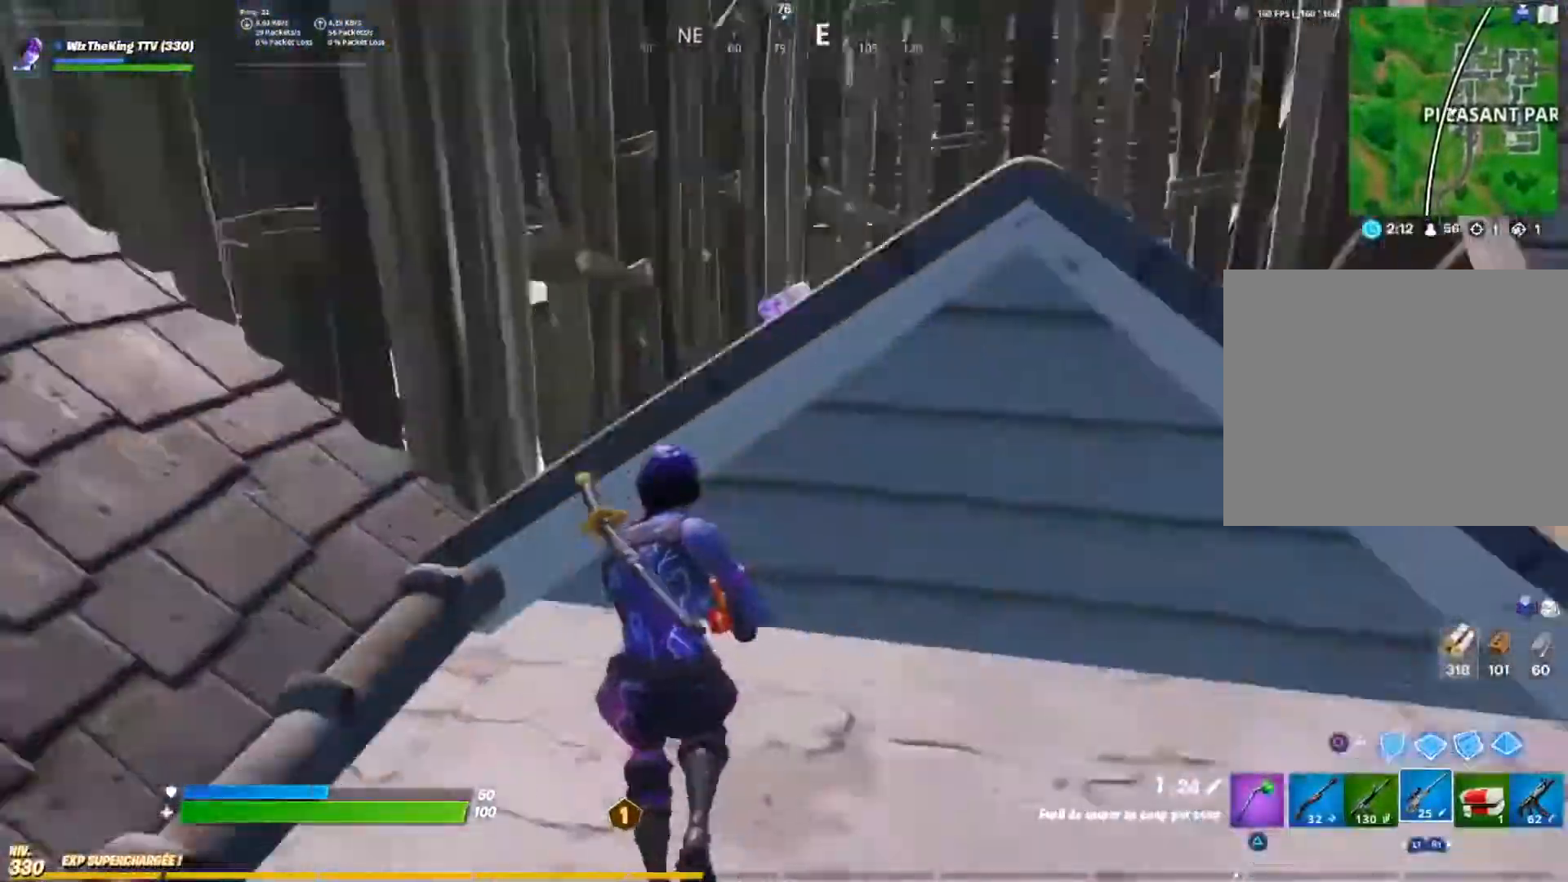
{"buttons": ["CROSS"], "left_stick": "up", "right_stick": "center", "events": [[67, "CROSS", "down"], [100, "right_stick", "center"], [150, "left_stick", "up"], [250, "left_stick", "up-left"], [450, "left_stick", "up"]]}
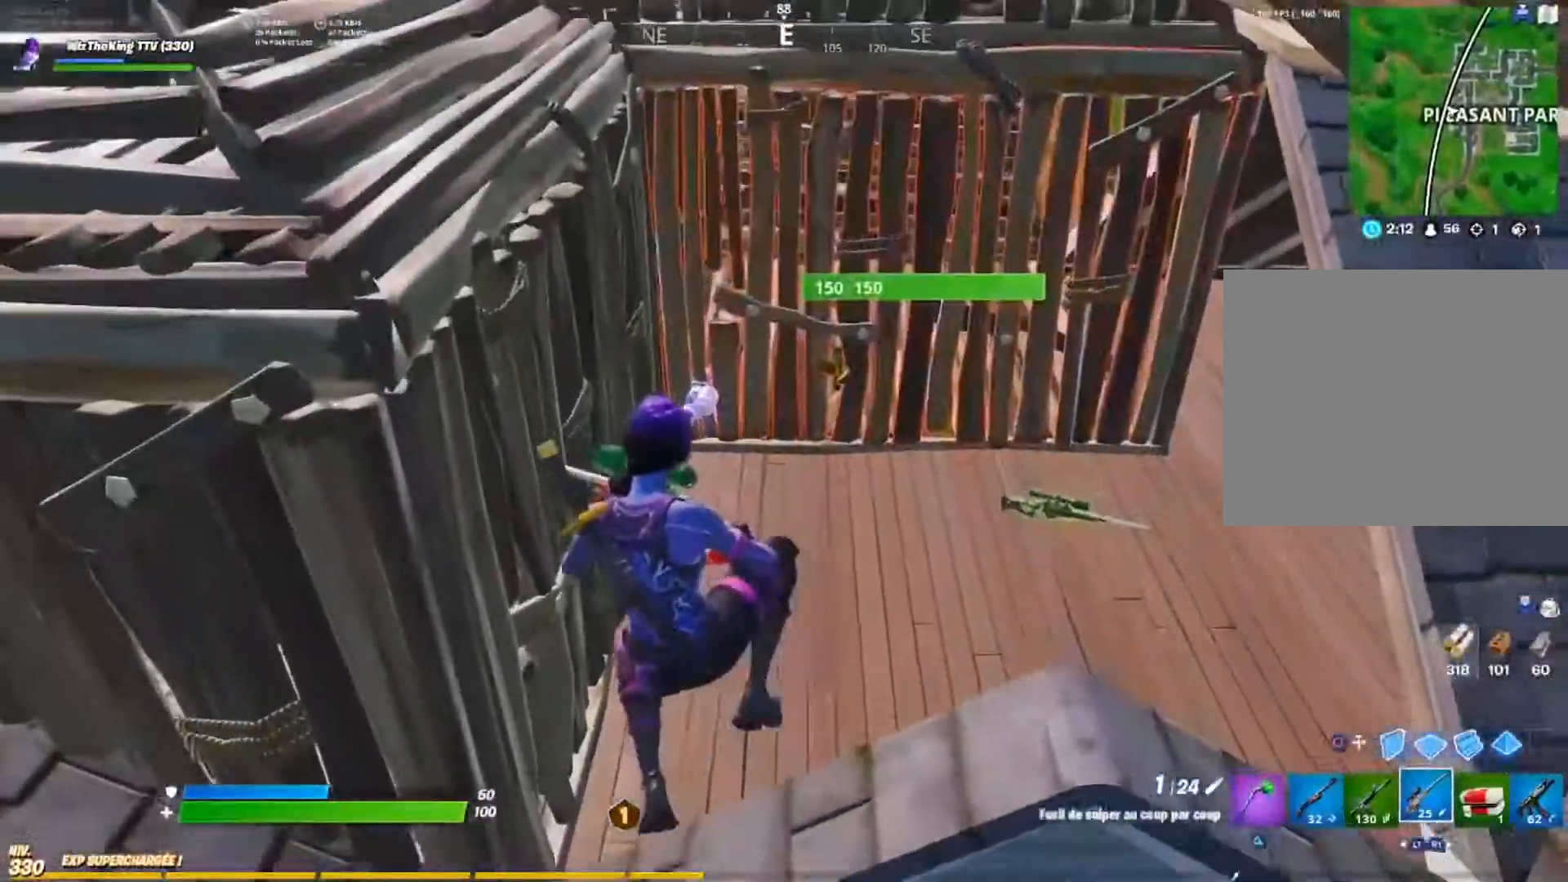
{"buttons": [], "left_stick": "up", "right_stick": "up-left", "events": [[34, "CROSS", "up"], [251, "right_stick", "up-left"]]}
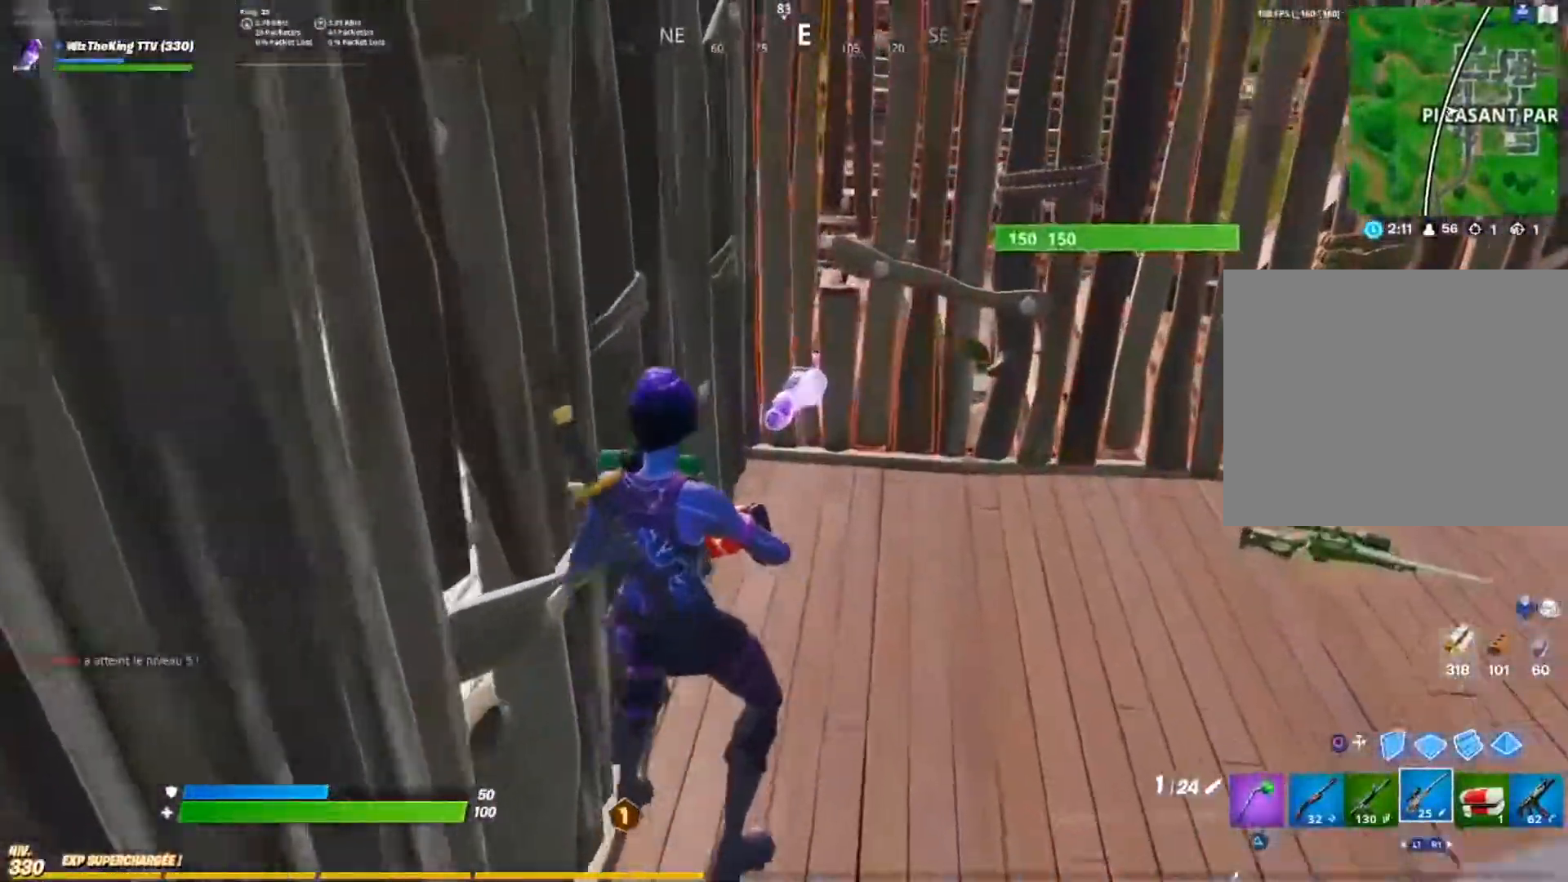
{"buttons": [], "left_stick": "left", "right_stick": "left", "events": [[117, "right_stick", "center"], [217, "SQUARE", "down"], [217, "left_stick", "right"], [250, "right_stick", "up-left"], [317, "SQUARE", "up"], [317, "left_stick", "down"], [350, "right_stick", "left"], [434, "left_stick", "left"]]}
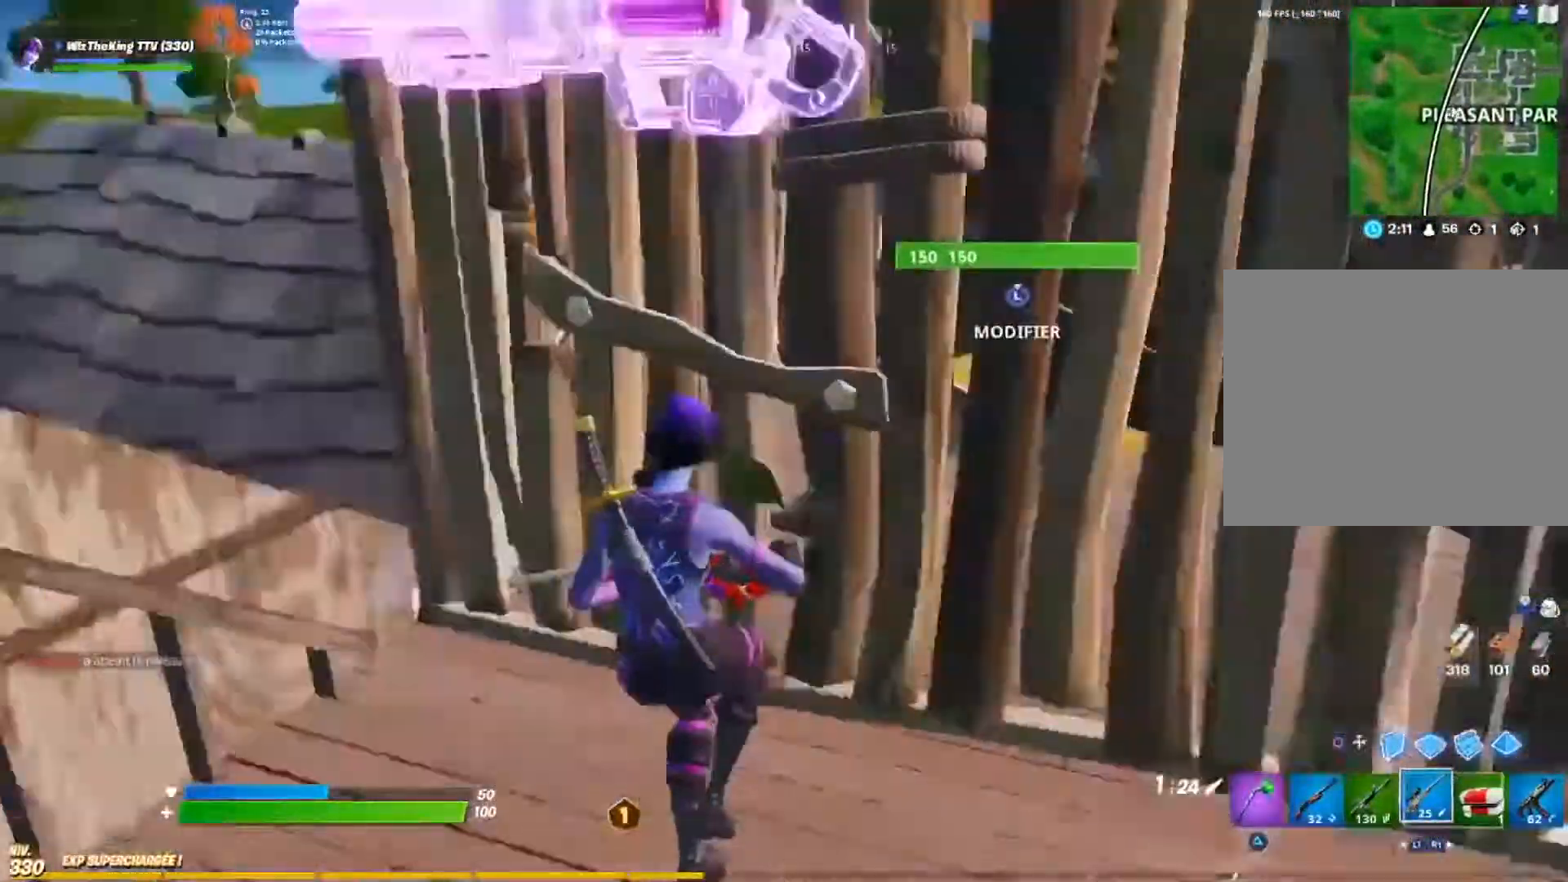
{"buttons": [], "left_stick": "up-left", "right_stick": "right", "events": [[17, "left_stick", "up-left"], [117, "right_stick", "center"], [217, "right_stick", "right"], [234, "CROSS", "down"], [317, "CROSS", "up"], [351, "right_stick", "center"], [468, "right_stick", "right"]]}
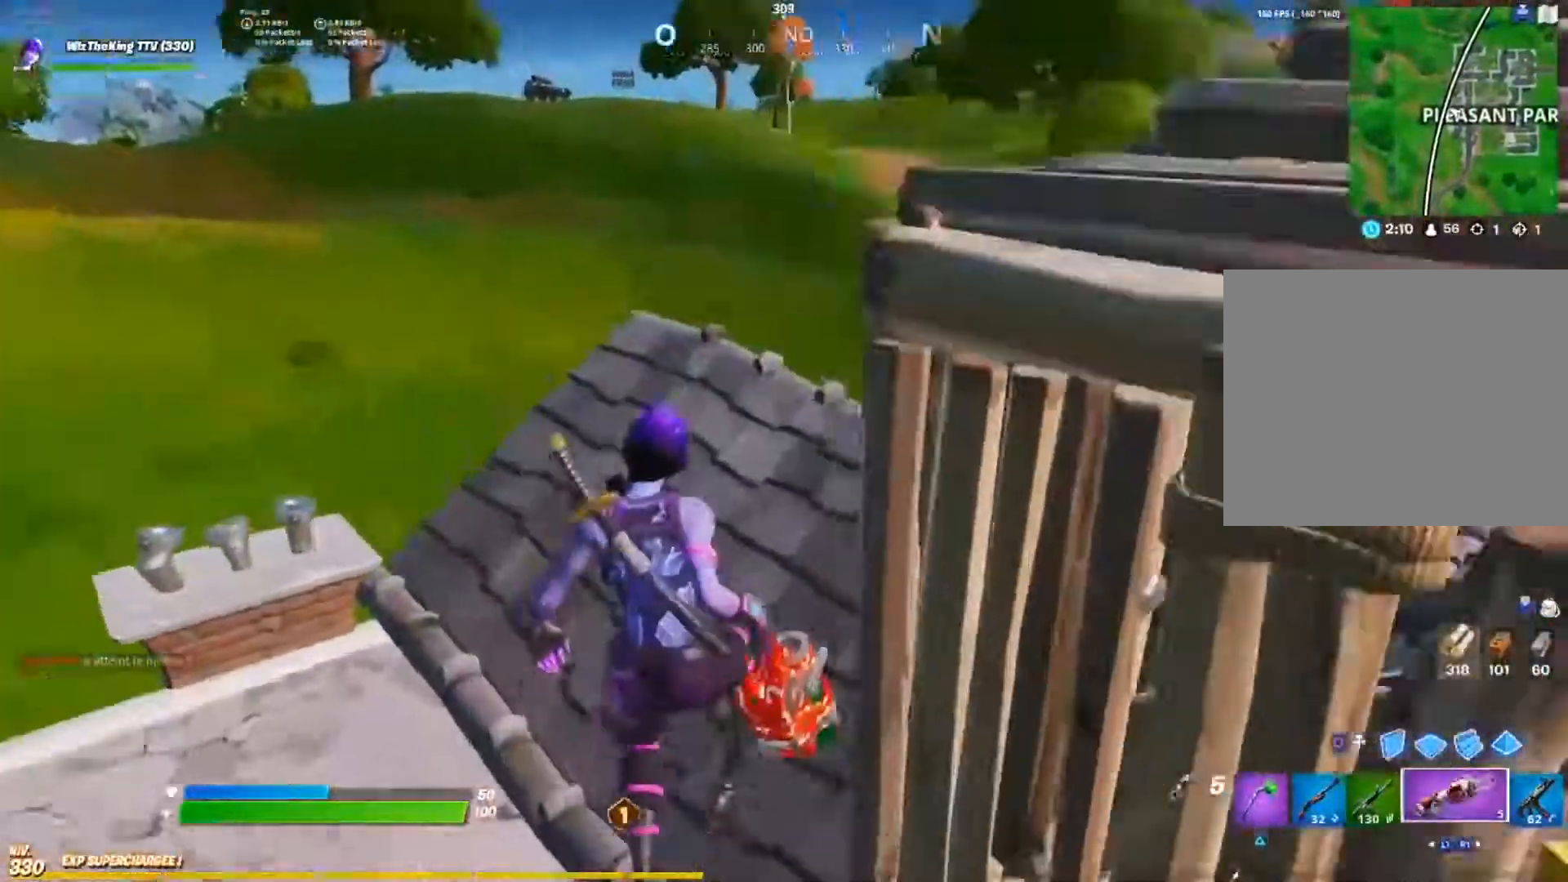
{"buttons": [], "left_stick": "up", "right_stick": "right", "events": [[67, "L1", "down"], [117, "right_stick", "center"], [133, "L1", "up"], [250, "right_stick", "right"], [384, "left_stick", "up"]]}
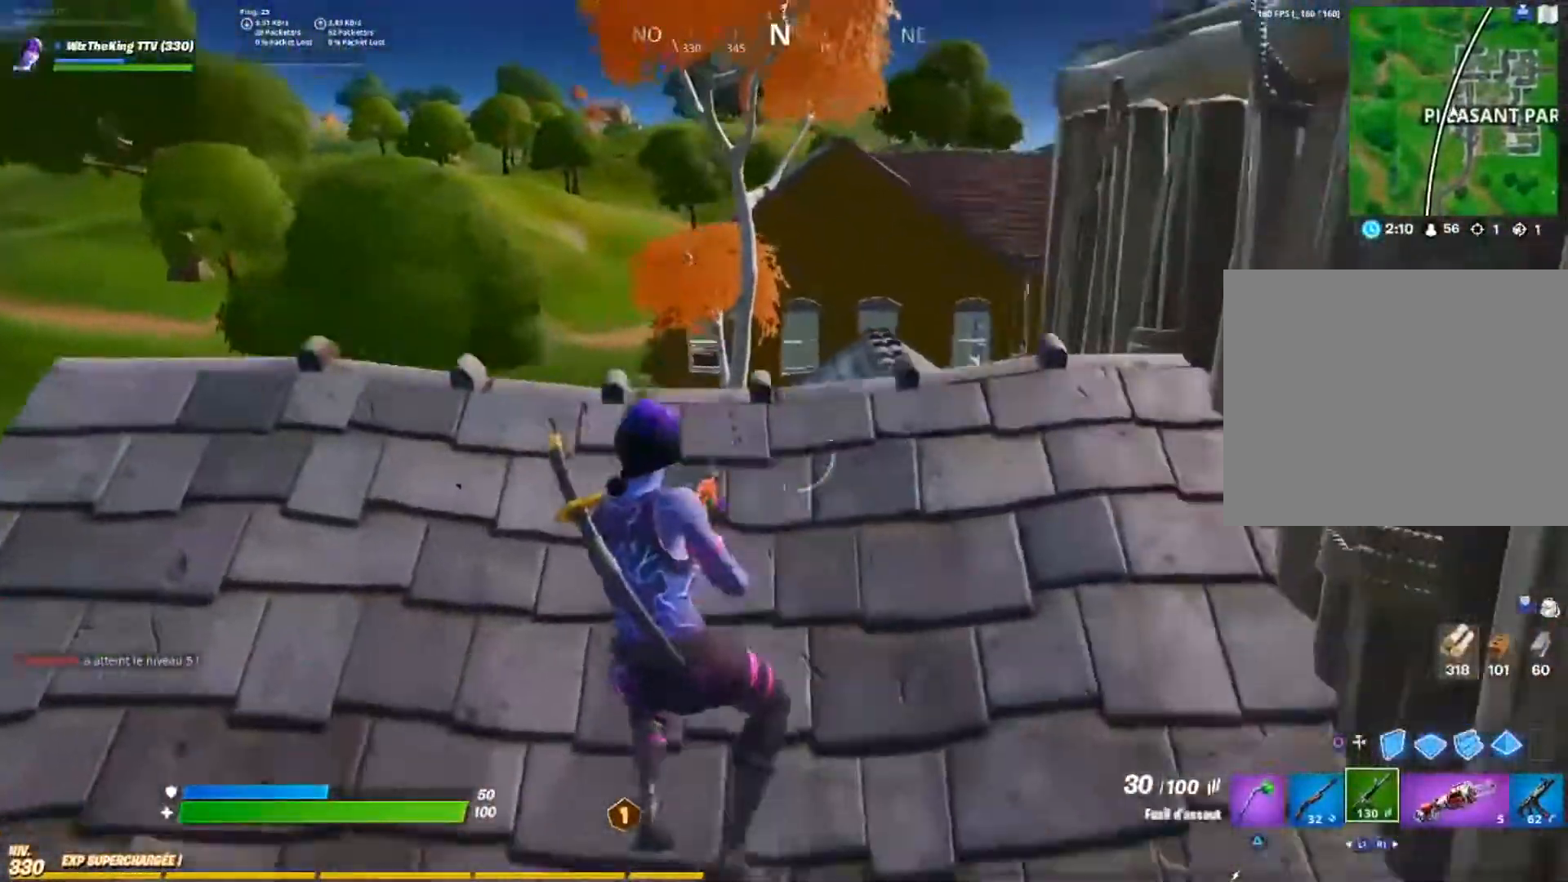
{"buttons": ["CROSS"], "left_stick": "up-right", "right_stick": "right", "events": [[134, "right_stick", "center"], [351, "left_stick", "up-right"], [418, "right_stick", "right"], [451, "CROSS", "down"]]}
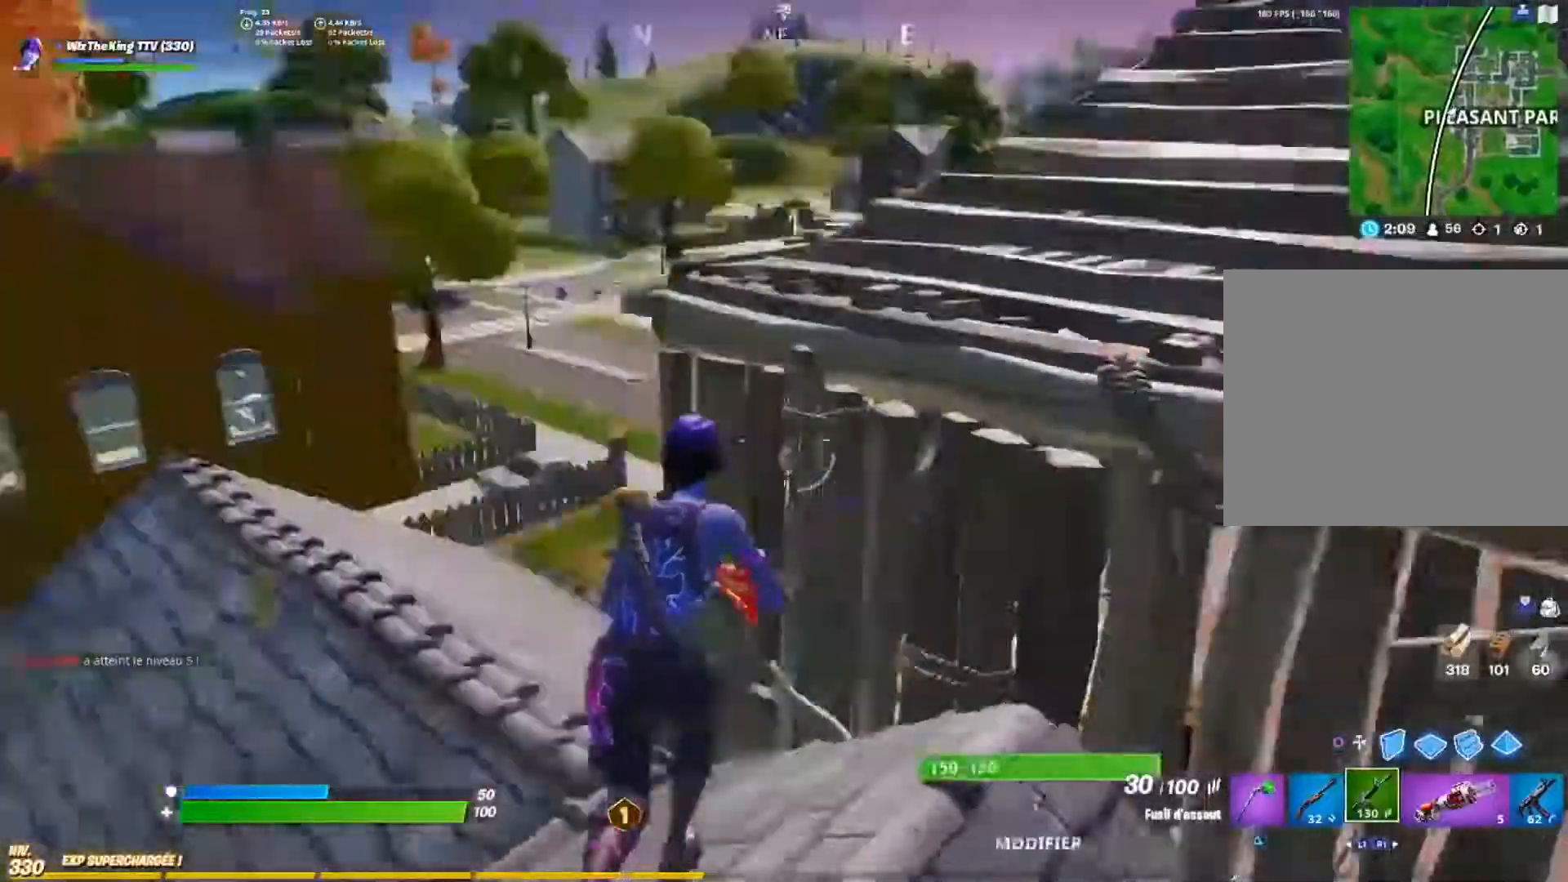
{"buttons": [], "left_stick": "up-left", "right_stick": "center", "events": [[50, "CROSS", "up"], [50, "right_stick", "center"], [350, "left_stick", "up-left"]]}
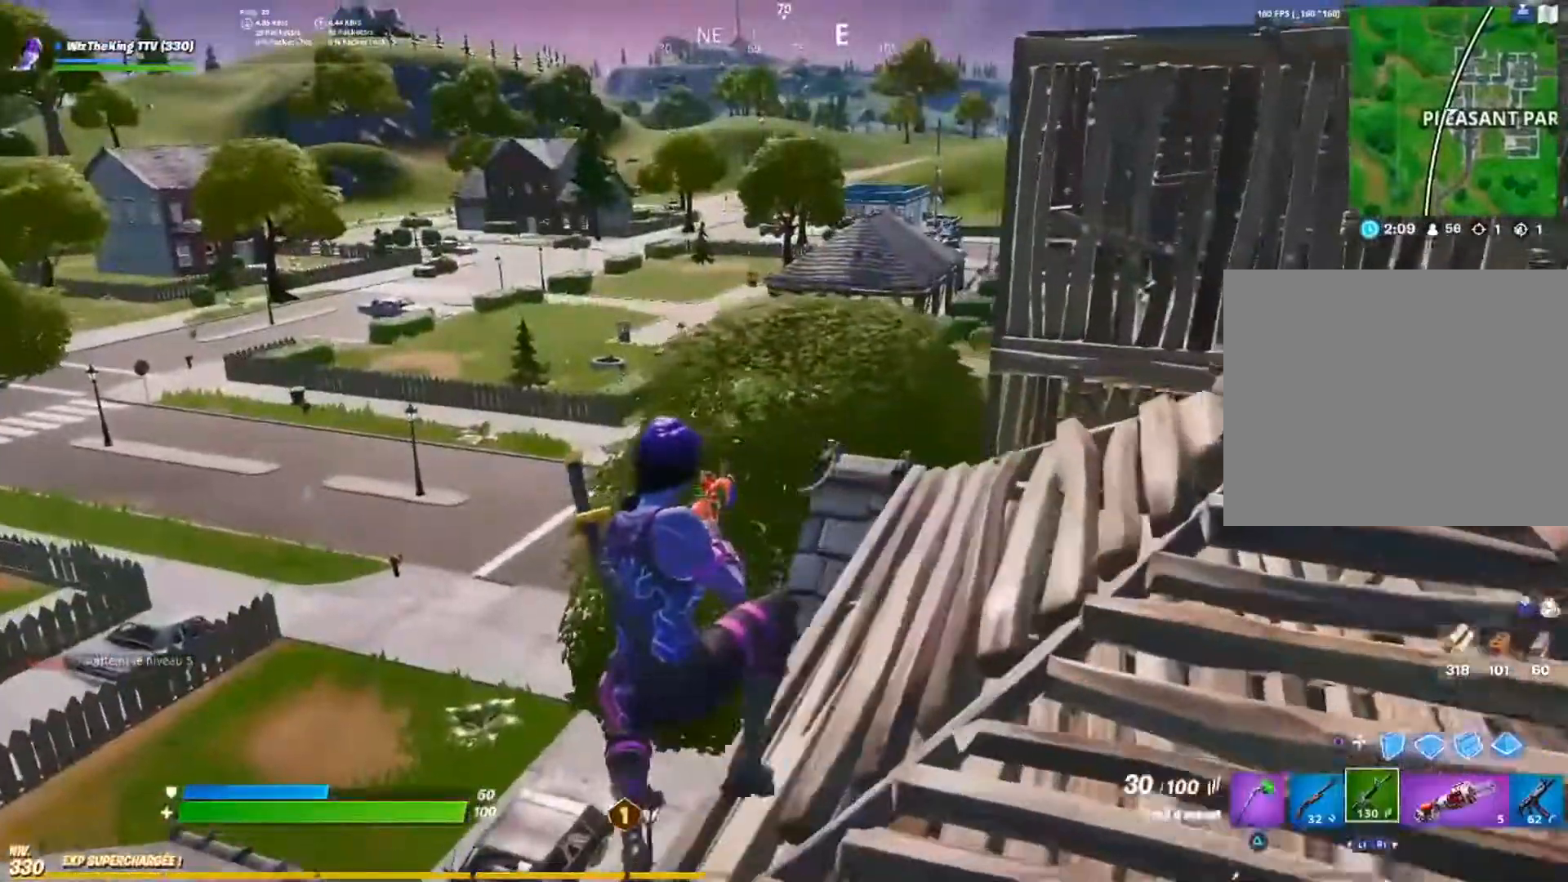
{"buttons": [], "left_stick": "up-left", "right_stick": "left", "events": [[34, "right_stick", "left"], [151, "right_stick", "center"], [484, "right_stick", "left"]]}
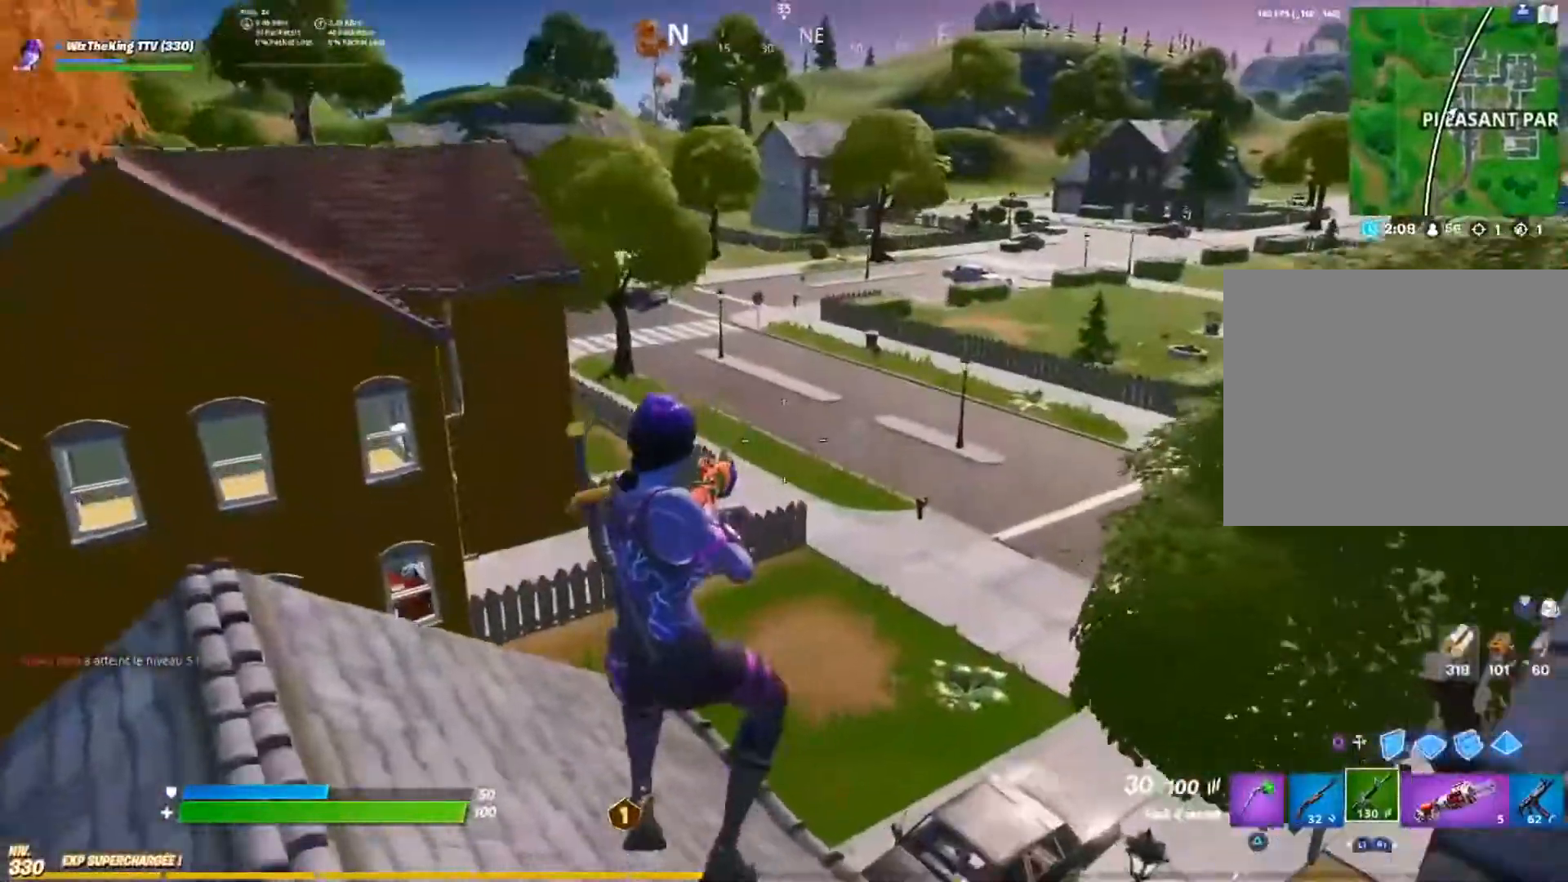
{"buttons": [], "left_stick": "left", "right_stick": "center", "events": [[133, "right_stick", "center"], [300, "right_stick", "right"], [350, "CROSS", "down"], [384, "left_stick", "left"], [434, "CROSS", "up"], [450, "right_stick", "center"]]}
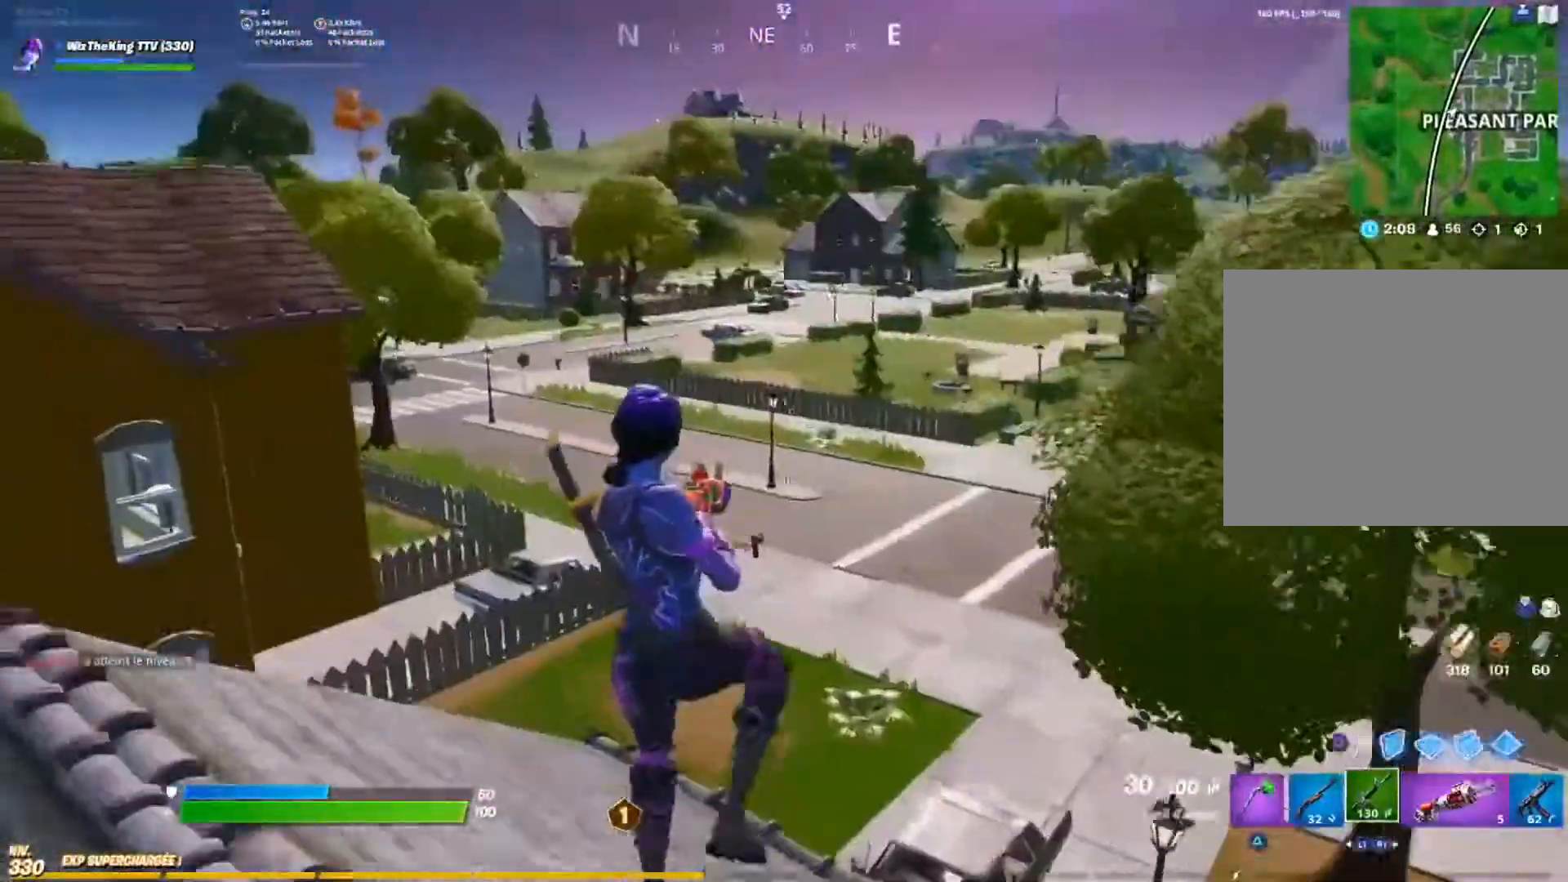
{"buttons": [], "left_stick": "left", "right_stick": "center", "events": [[334, "TRIANGLE", "down"], [434, "TRIANGLE", "up"]]}
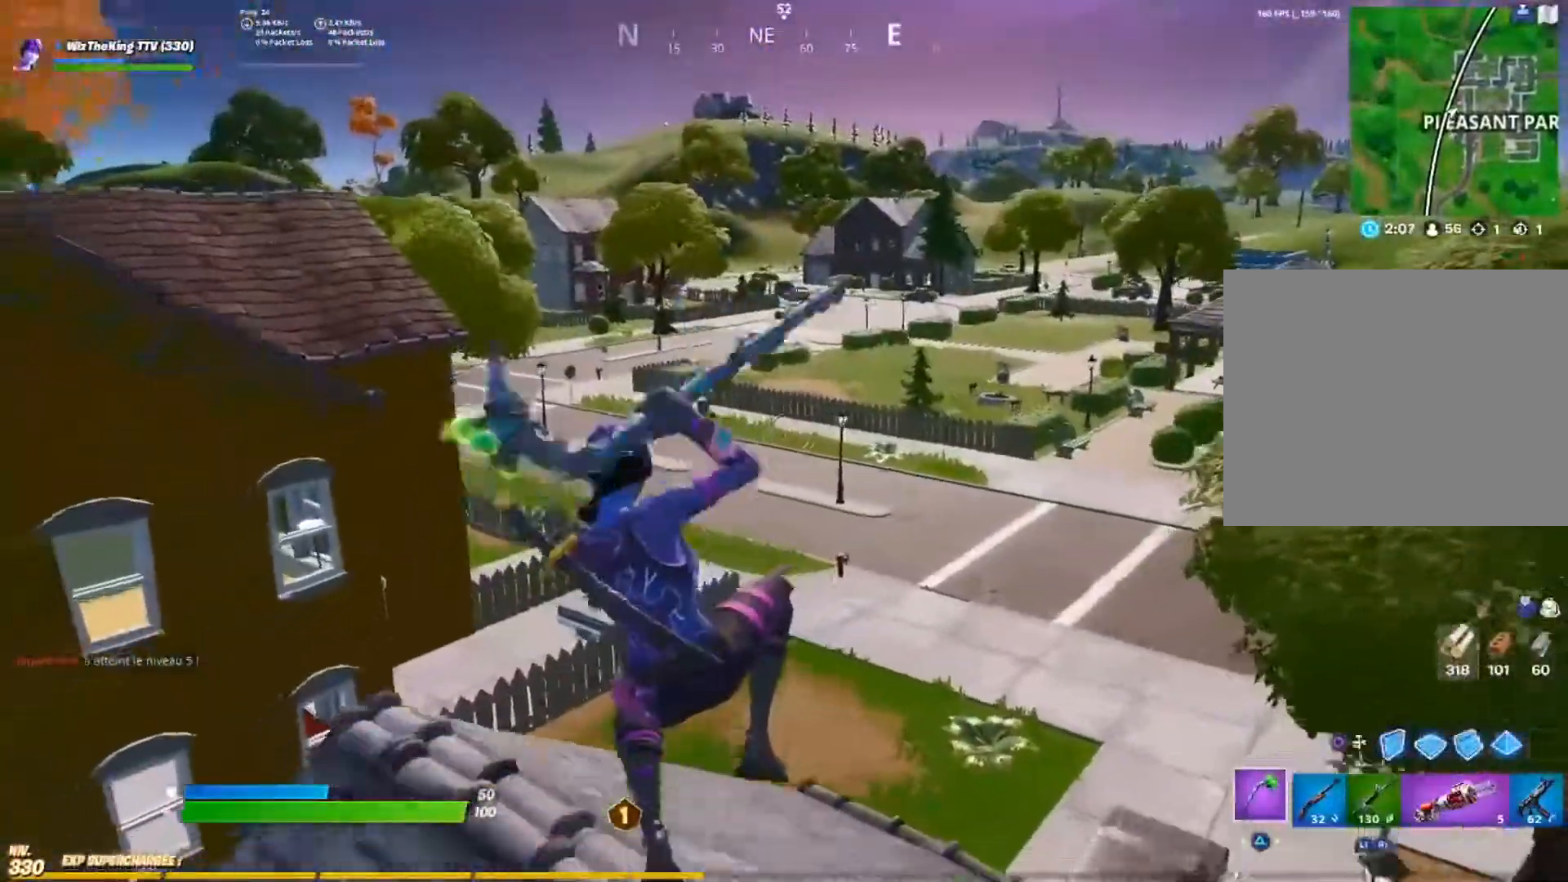
{"buttons": ["R2"], "left_stick": "right", "right_stick": "left", "events": [[50, "right_stick", "down-right"], [133, "left_stick", "down"], [133, "right_stick", "right"], [234, "R2", "down"], [250, "left_stick", "right"], [334, "right_stick", "center"], [350, "R1", "down"], [350, "R3", "down"], [434, "R1", "up"], [450, "R3", "up"], [484, "right_stick", "left"]]}